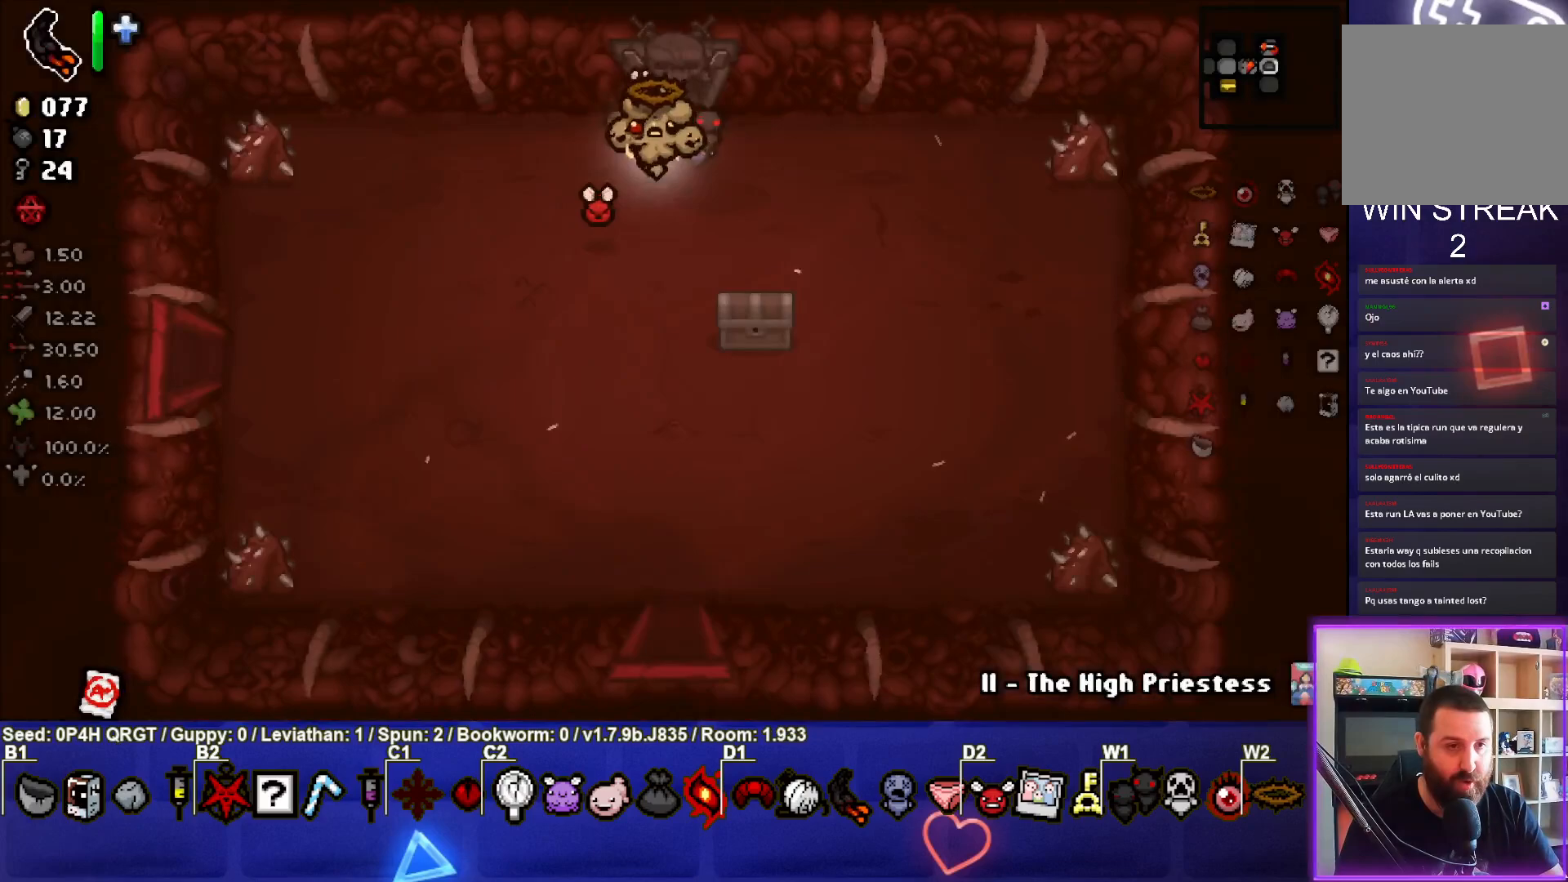
Gameplay with a controller (PlayStation layout); each line is a JSON object with the inputs held at the frame after it. "events" lists button and stick changes between this image and that frame as [ms after this image, input, new state], when the widget could be followed in between.
{"buttons": [], "left_stick": "down-right", "right_stick": "center", "events": [[33, "left_stick", "down"], [217, "left_stick", "center"], [400, "left_stick", "down-right"]]}
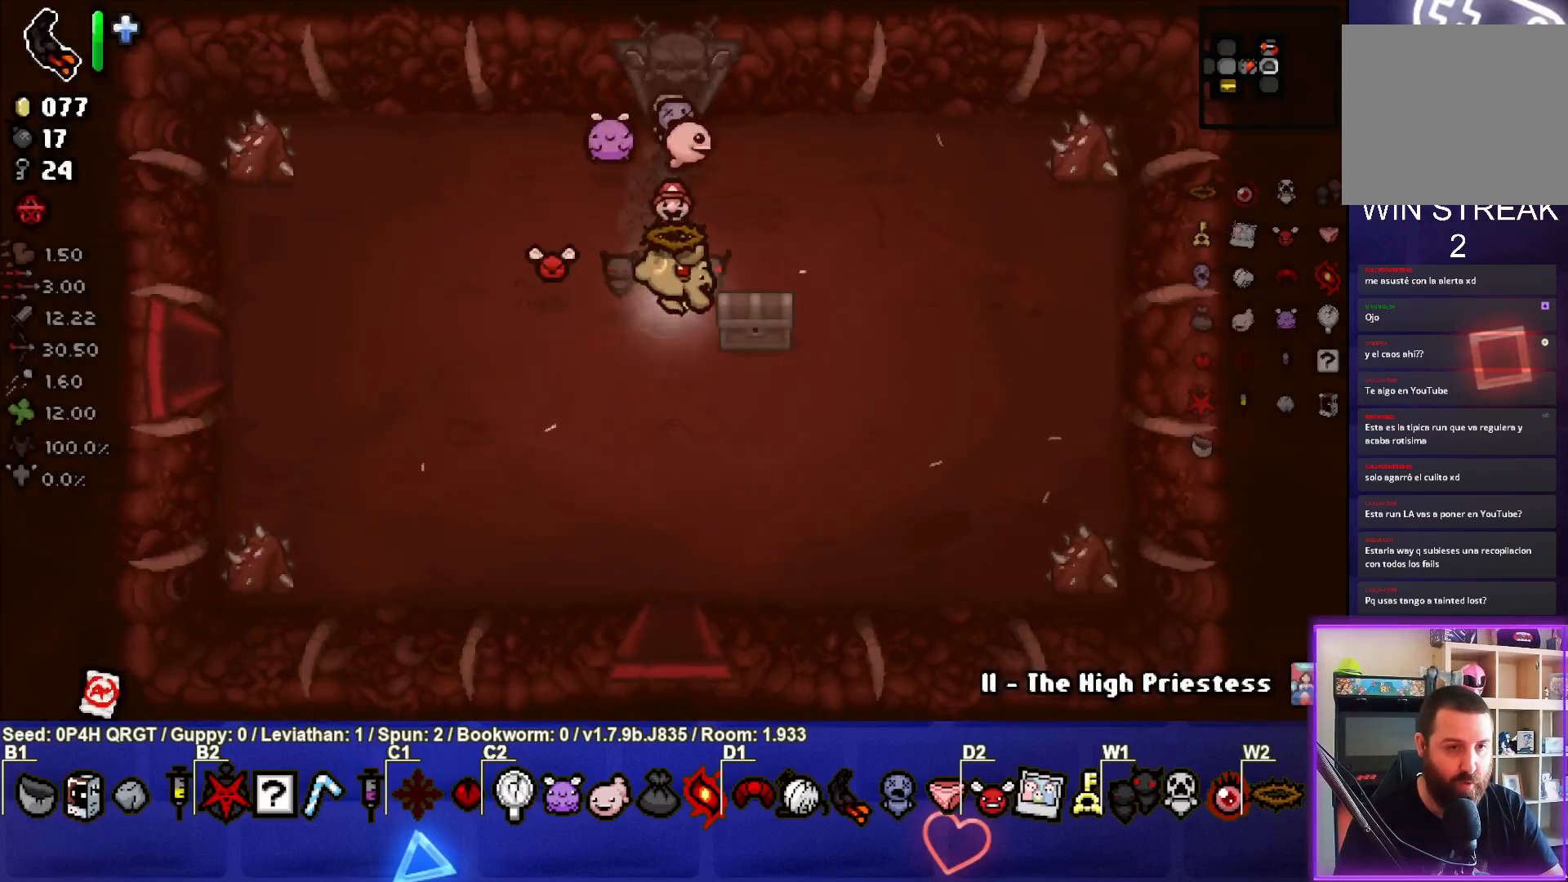
{"buttons": [], "left_stick": "right", "right_stick": "center", "events": [[317, "left_stick", "center"], [400, "left_stick", "right"]]}
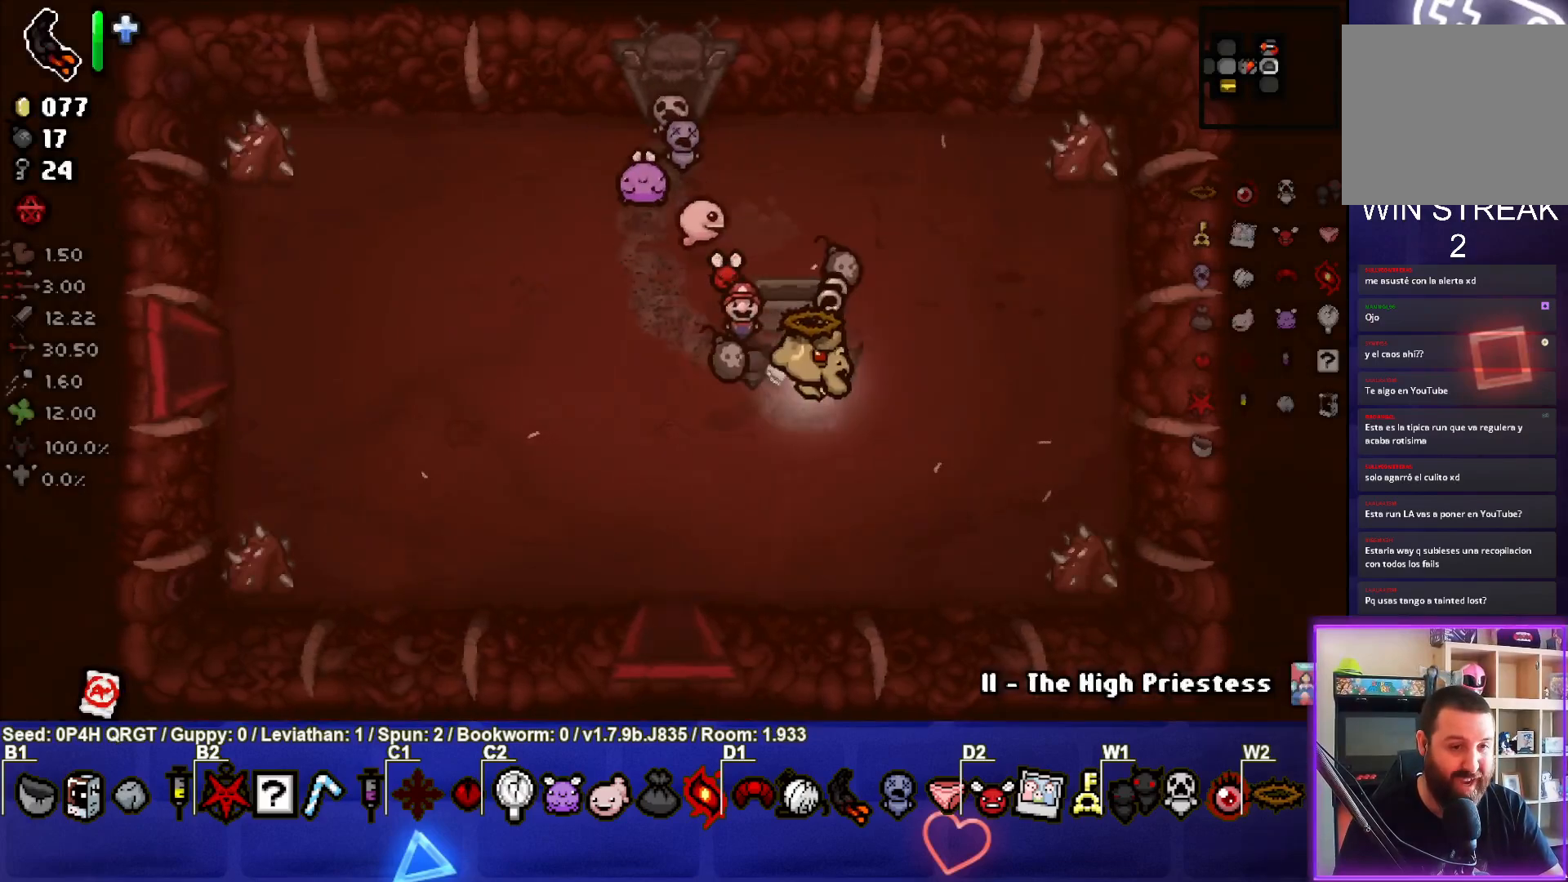
{"buttons": [], "left_stick": "right", "right_stick": "center", "events": []}
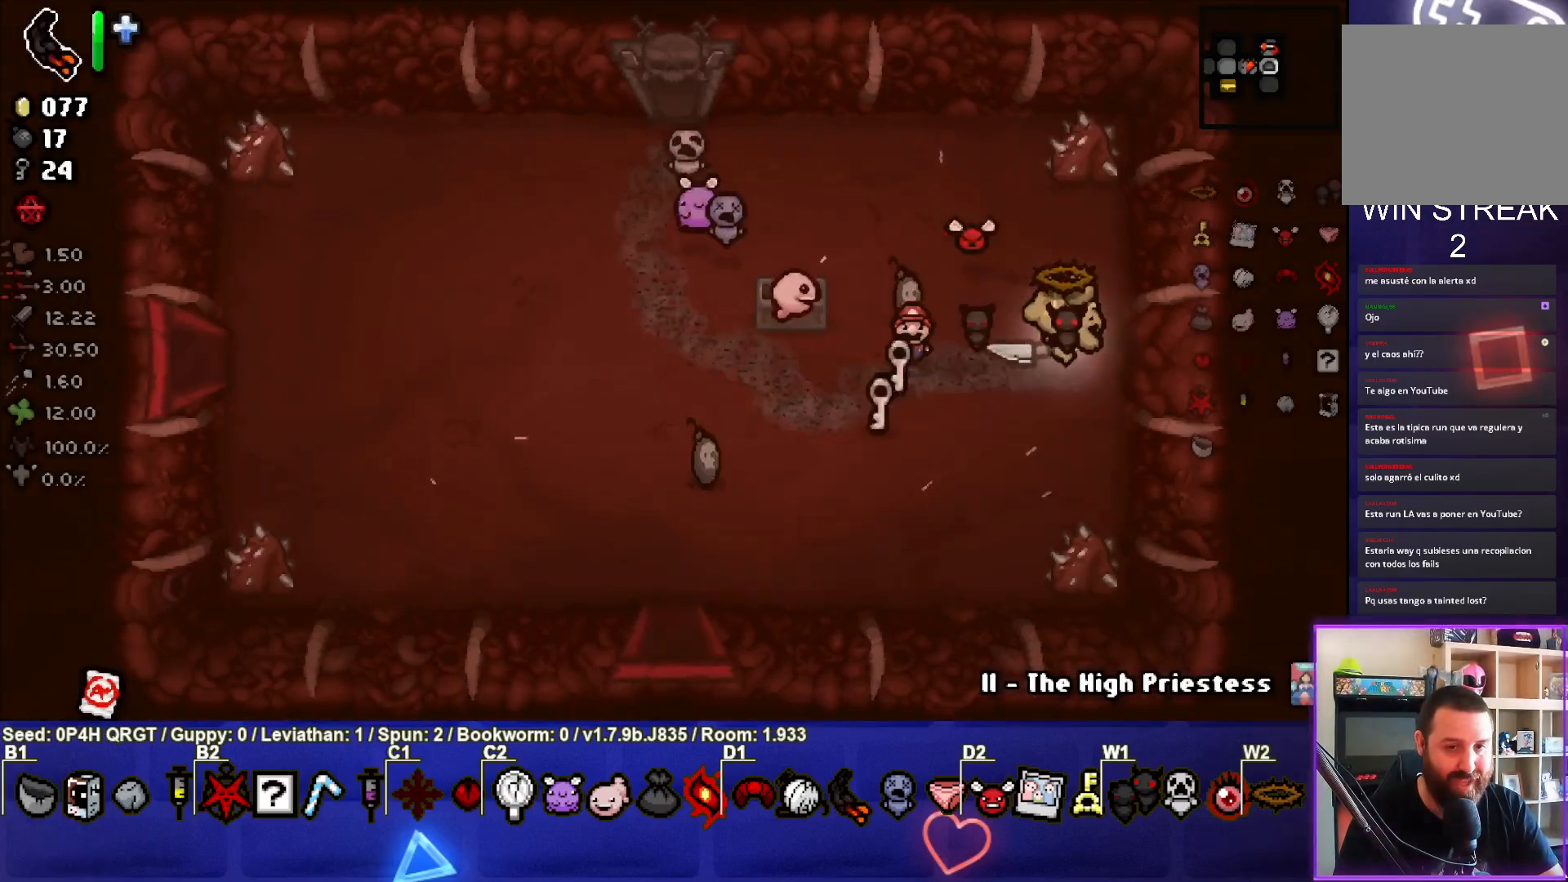
{"buttons": [], "left_stick": "left", "right_stick": "center", "events": [[50, "left_stick", "center"], [183, "L1", "down"], [200, "left_stick", "up-left"], [317, "L1", "up"], [367, "left_stick", "left"]]}
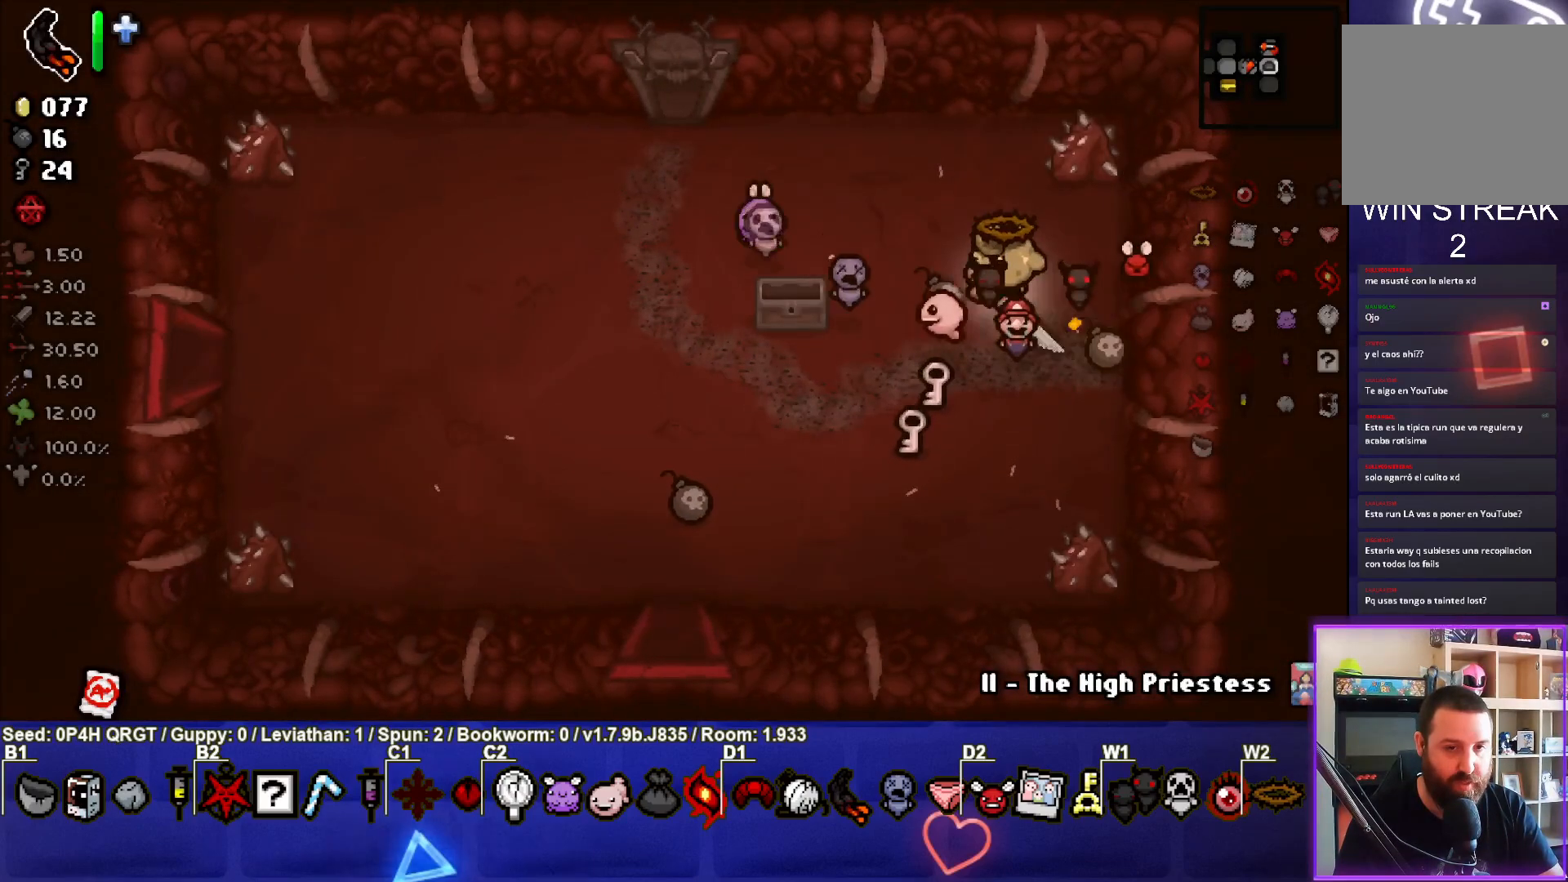
{"buttons": [], "left_stick": "down-left", "right_stick": "center", "events": [[117, "left_stick", "down"], [317, "left_stick", "down-left"]]}
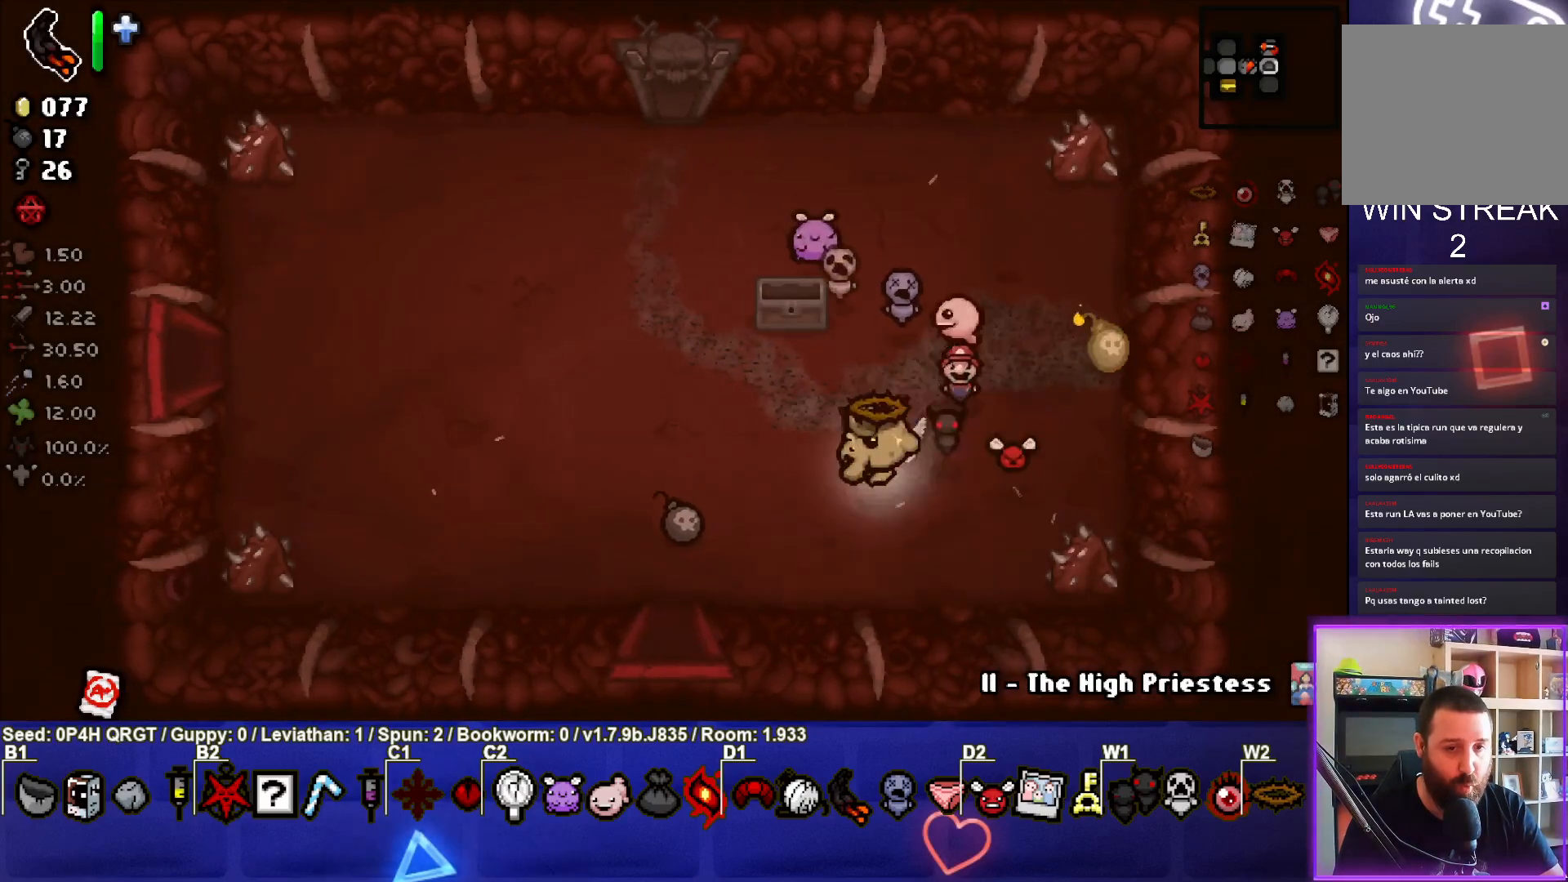
{"buttons": [], "left_stick": "up-left", "right_stick": "center", "events": [[217, "left_stick", "left"], [383, "left_stick", "up-left"]]}
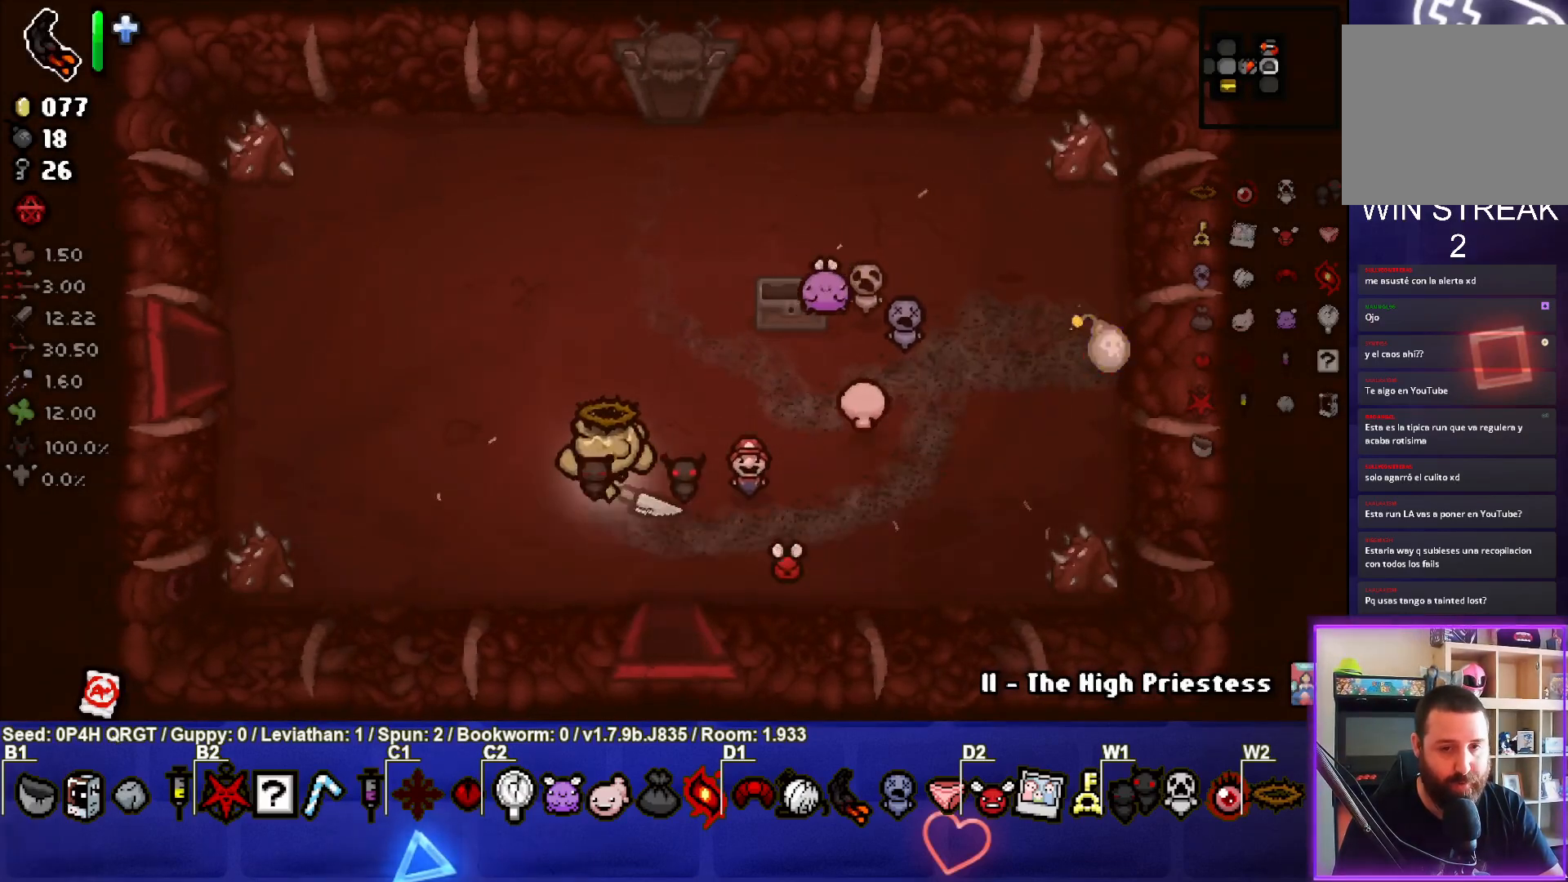
{"buttons": [], "left_stick": "down-right", "right_stick": "center", "events": [[67, "left_stick", "center"], [250, "left_stick", "right"], [433, "left_stick", "center"], [500, "left_stick", "down-right"]]}
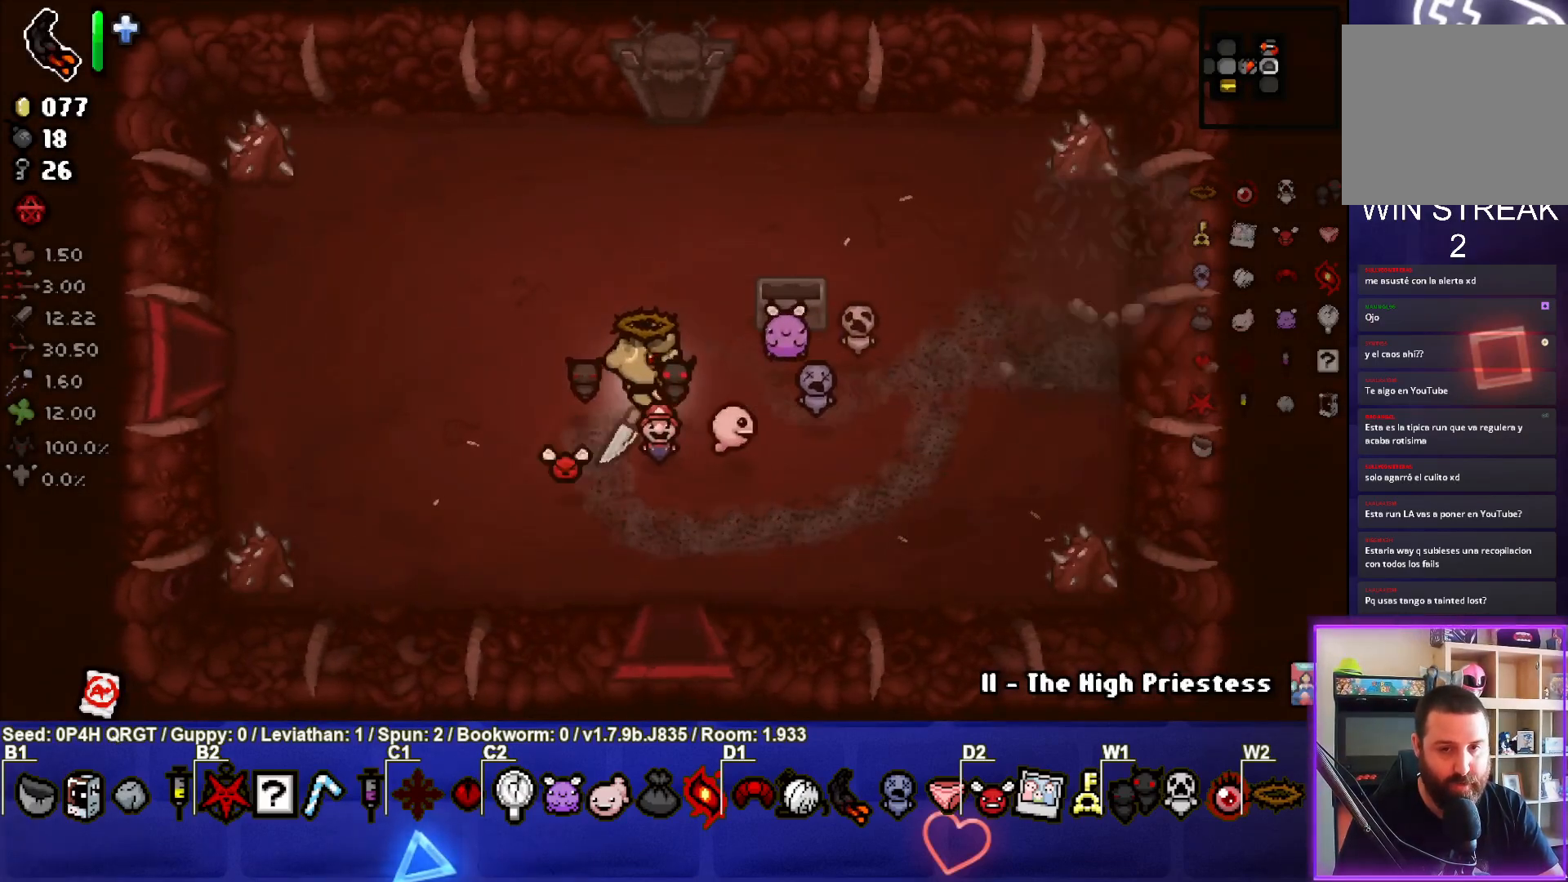
{"buttons": [], "left_stick": "down", "right_stick": "center", "events": [[133, "left_stick", "down"]]}
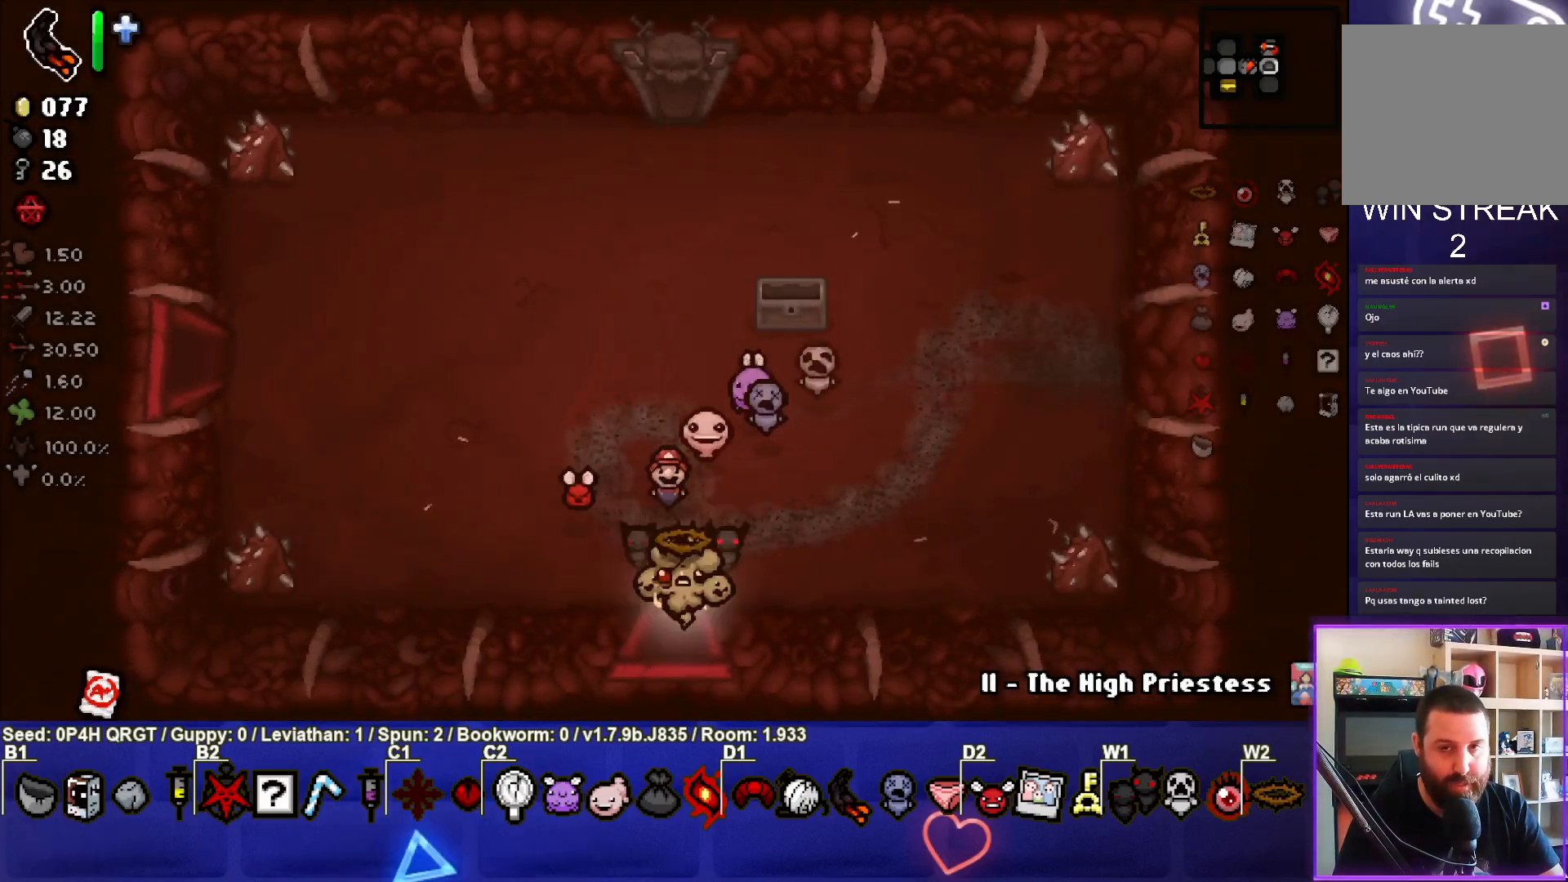
{"buttons": [], "left_stick": "center", "right_stick": "center", "events": [[100, "left_stick", "center"]]}
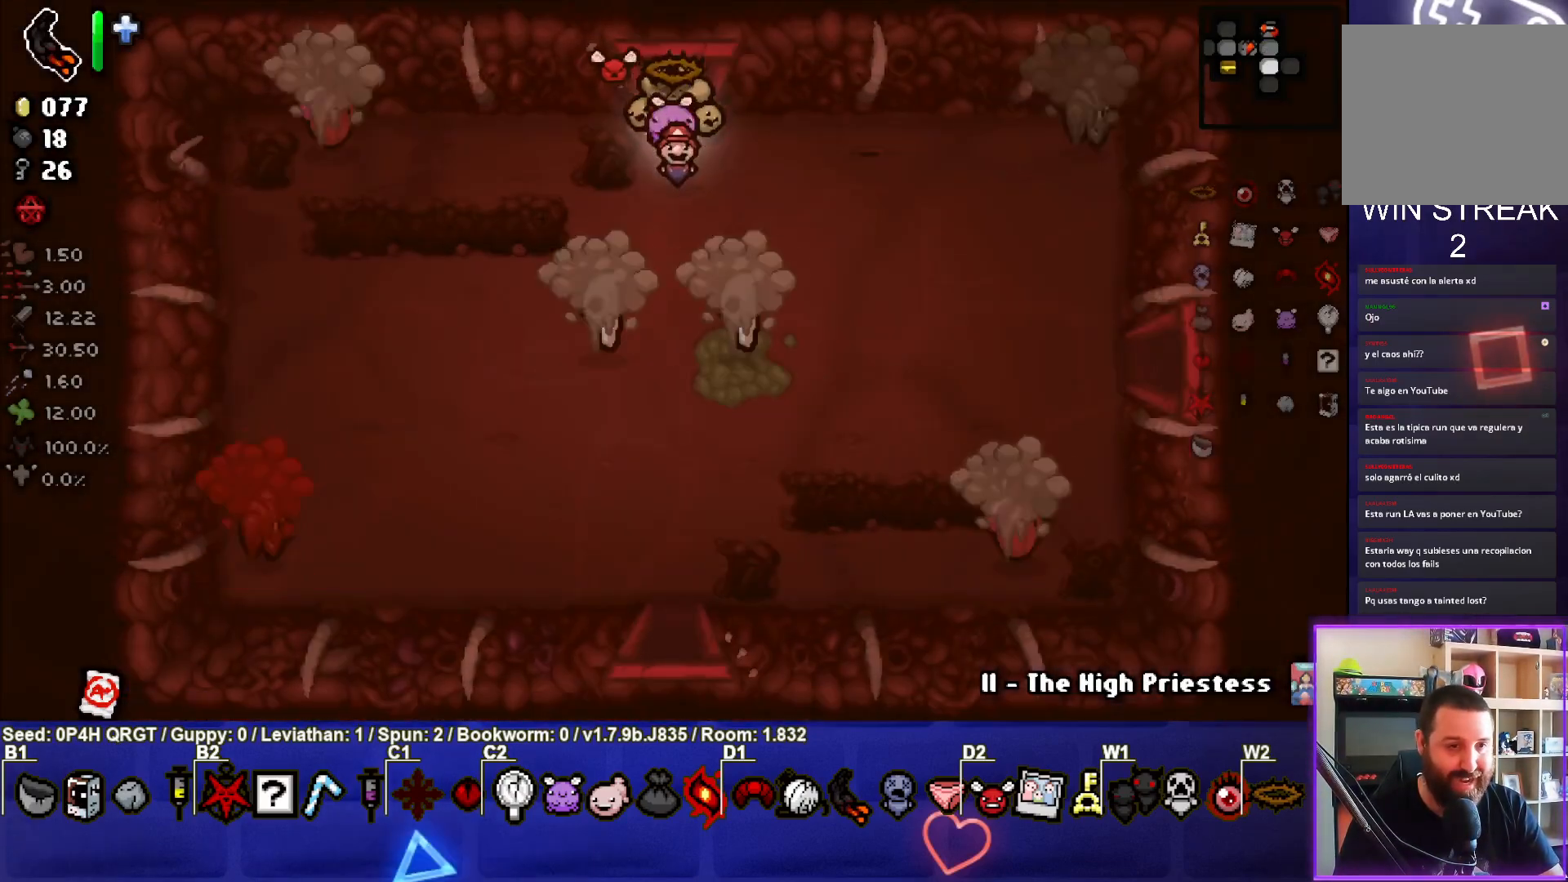
{"buttons": [], "left_stick": "up-right", "right_stick": "down", "events": [[133, "left_stick", "down-left"], [167, "right_stick", "down"], [333, "left_stick", "center"], [433, "left_stick", "up-right"]]}
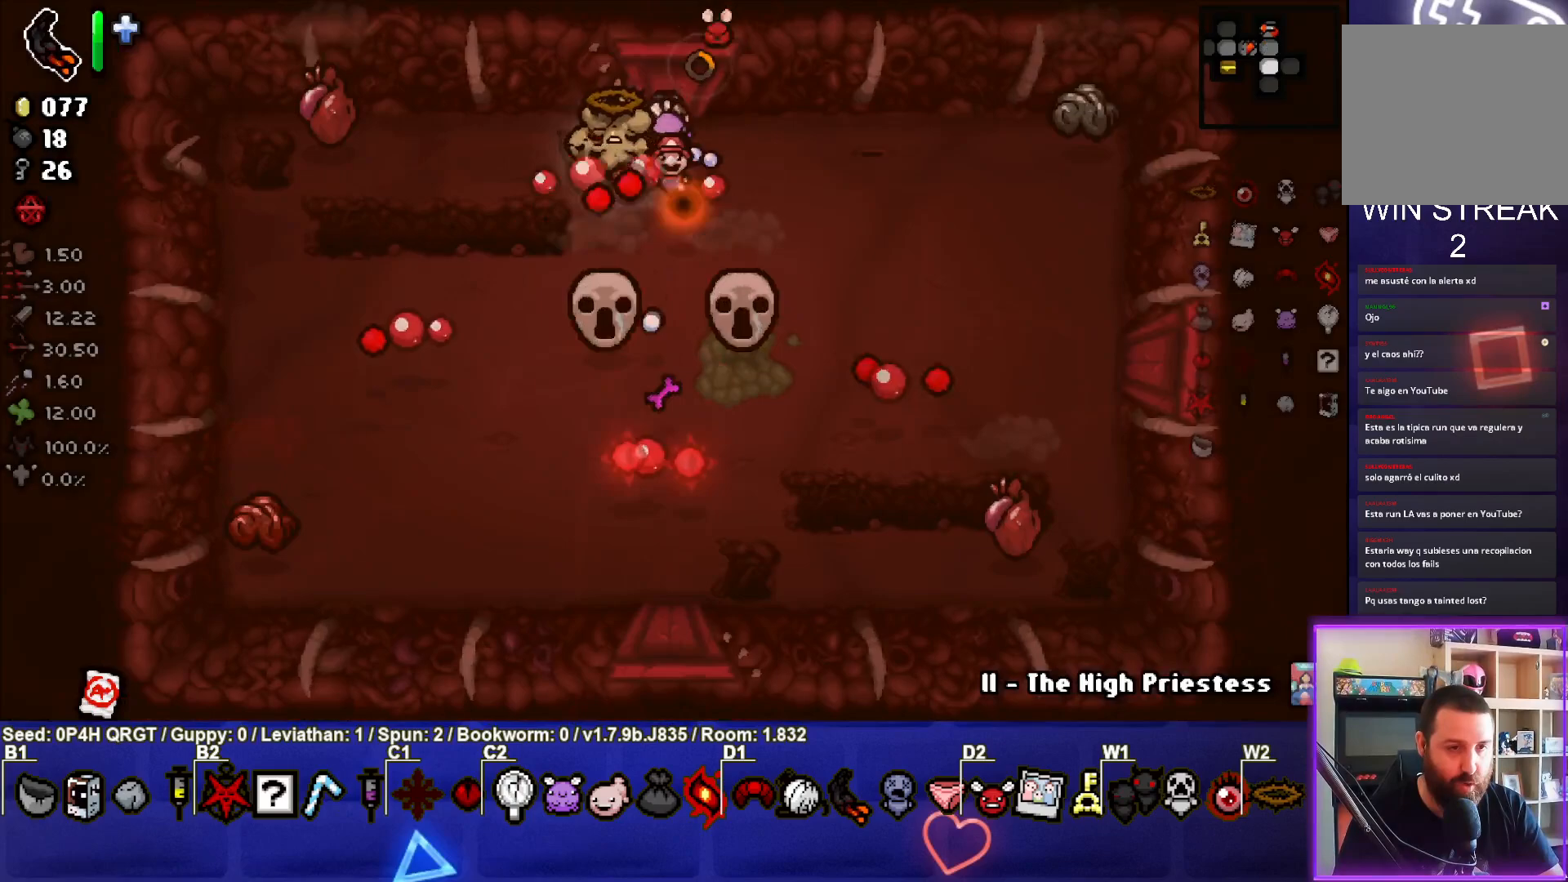
{"buttons": [], "left_stick": "right", "right_stick": "down", "events": [[217, "left_stick", "right"], [350, "left_stick", "center"], [433, "left_stick", "right"]]}
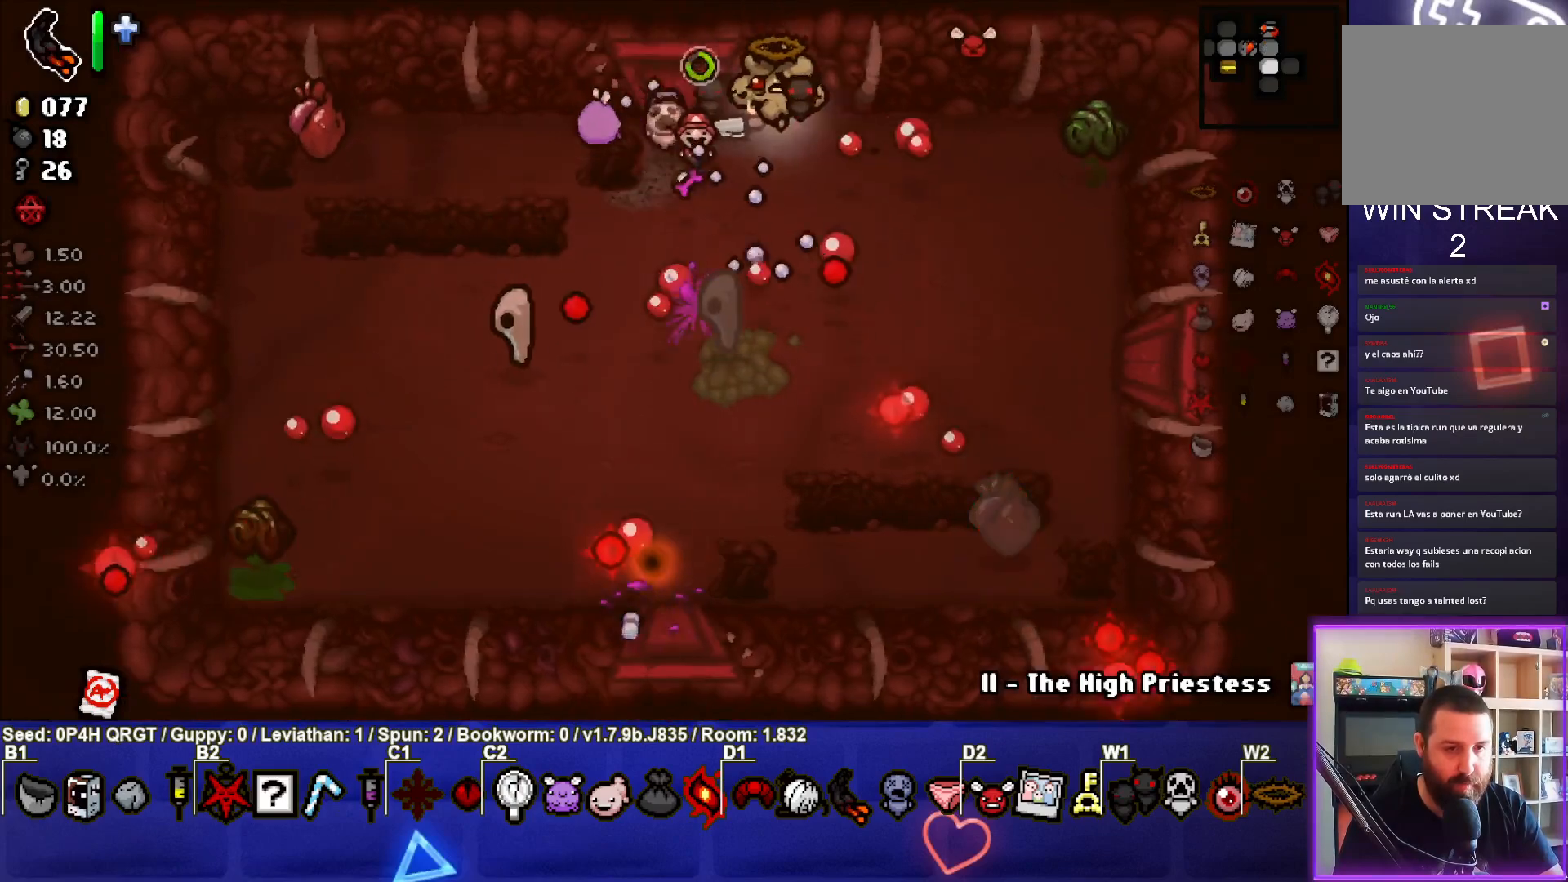
{"buttons": [], "left_stick": "center", "right_stick": "down", "events": [[133, "left_stick", "center"], [233, "left_stick", "up-left"], [350, "left_stick", "center"]]}
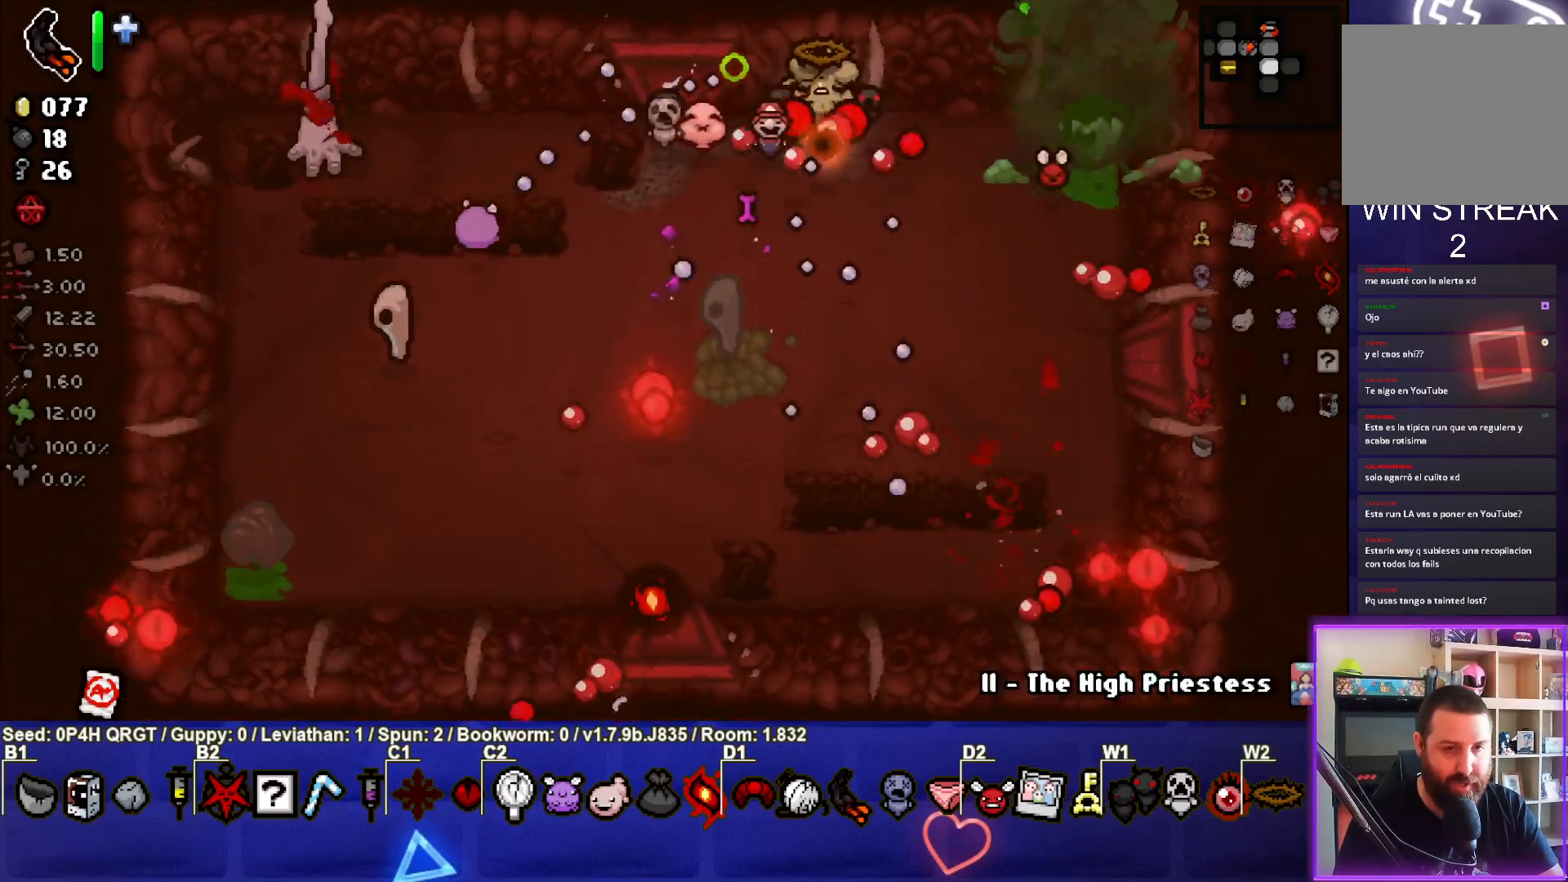
{"buttons": [], "left_stick": "right", "right_stick": "down", "events": [[33, "left_stick", "left"], [117, "left_stick", "center"], [167, "left_stick", "up-right"], [350, "left_stick", "center"], [417, "left_stick", "right"]]}
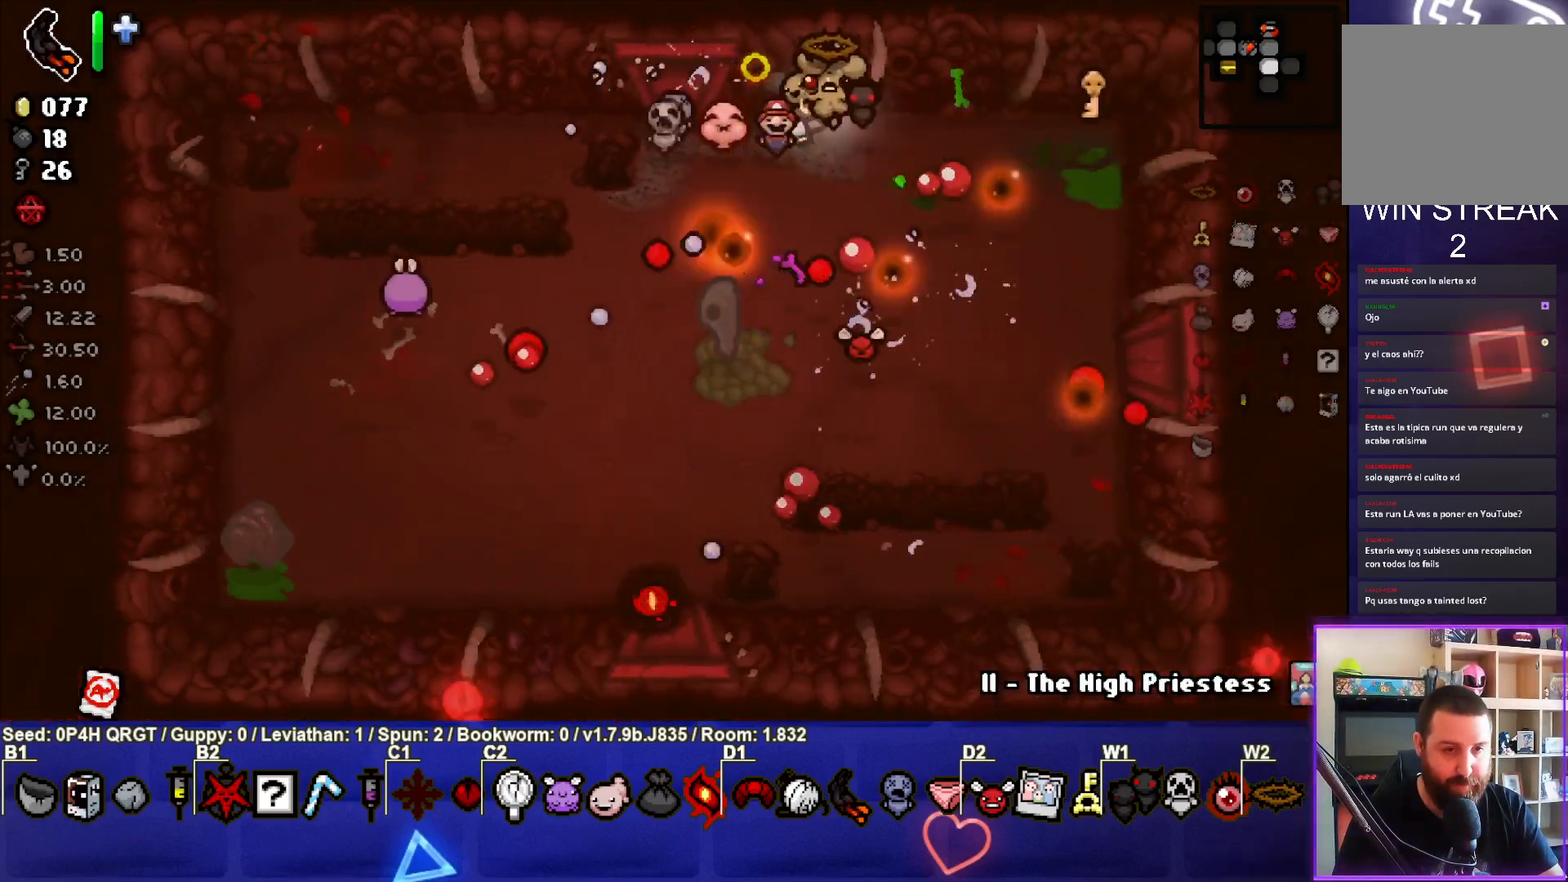
{"buttons": [], "left_stick": "center", "right_stick": "center", "events": [[83, "left_stick", "center"], [400, "right_stick", "center"]]}
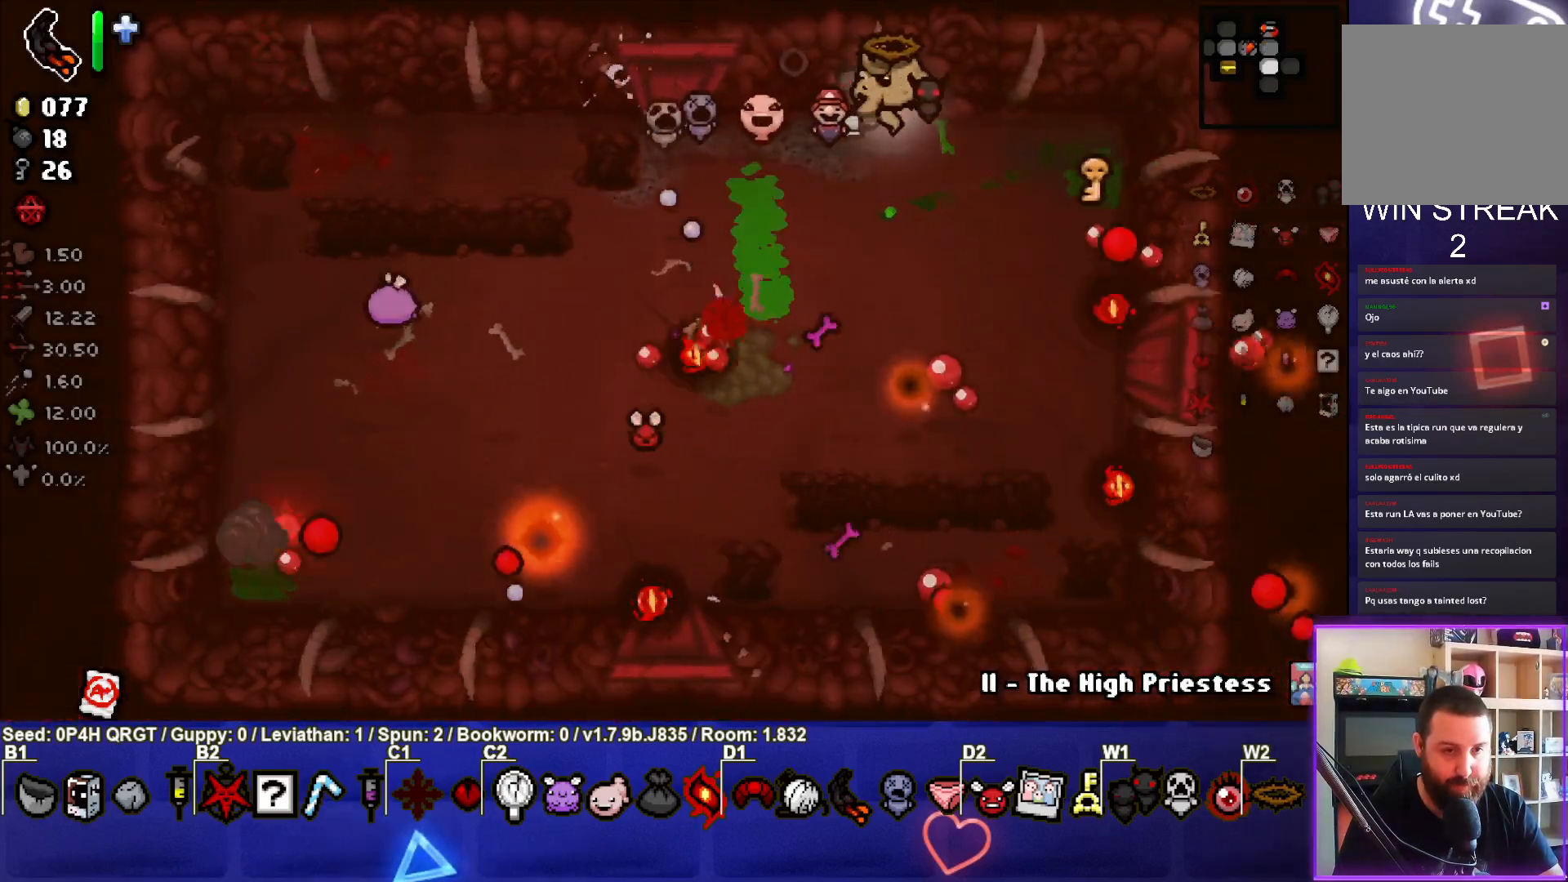
{"buttons": [], "left_stick": "left", "right_stick": "down-left", "events": [[83, "left_stick", "down-right"], [83, "right_stick", "down-left"], [300, "left_stick", "center"], [450, "left_stick", "left"]]}
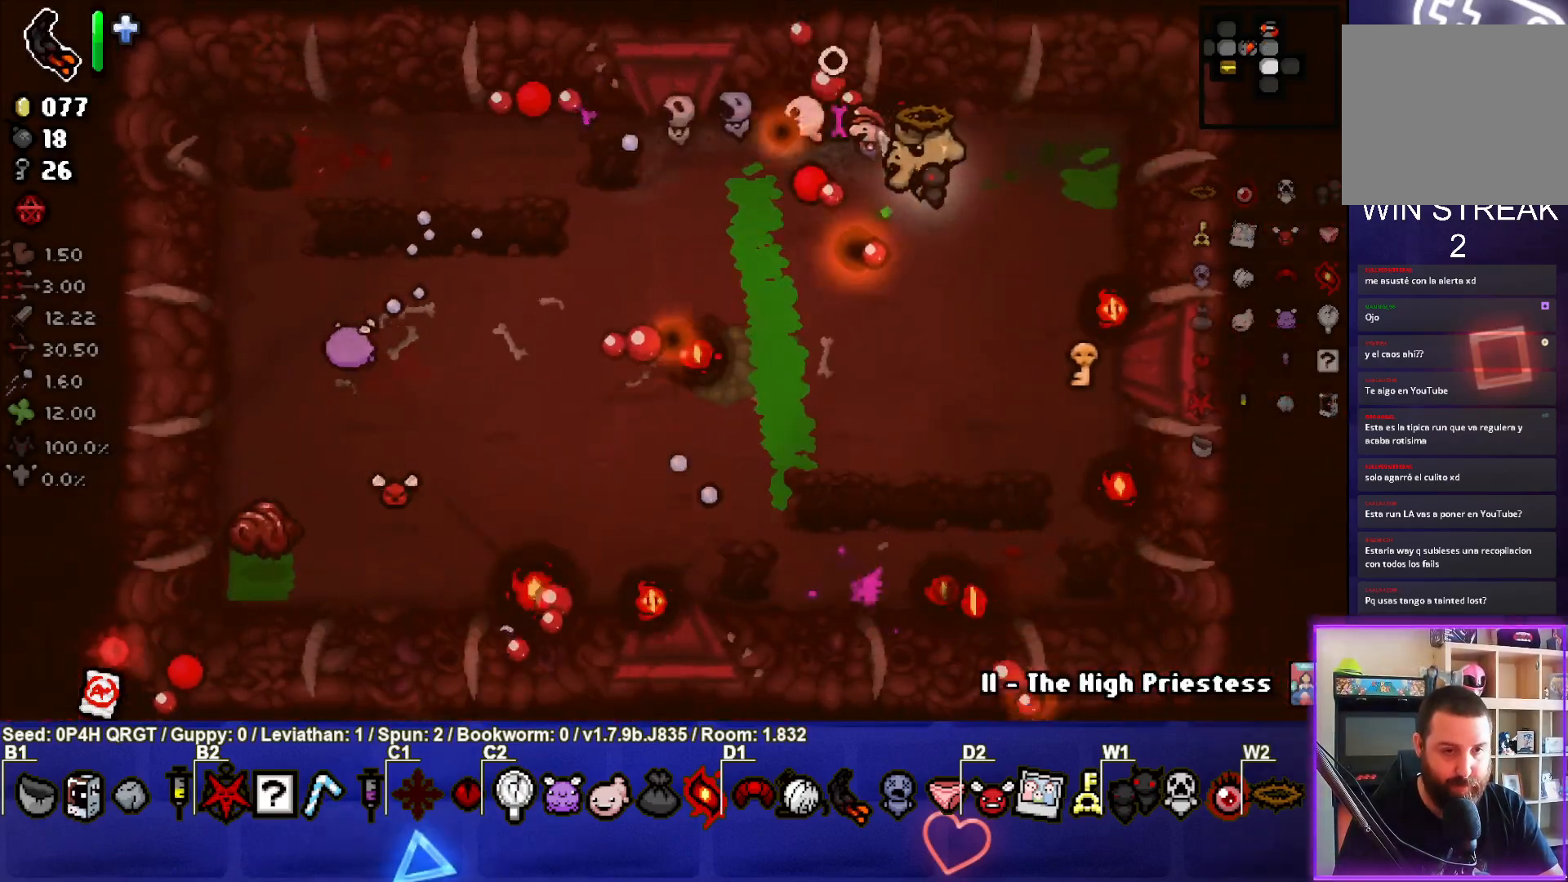
{"buttons": [], "left_stick": "down-left", "right_stick": "left", "events": [[17, "right_stick", "center"], [67, "left_stick", "down"], [217, "left_stick", "center"], [400, "left_stick", "down-left"], [417, "right_stick", "left"]]}
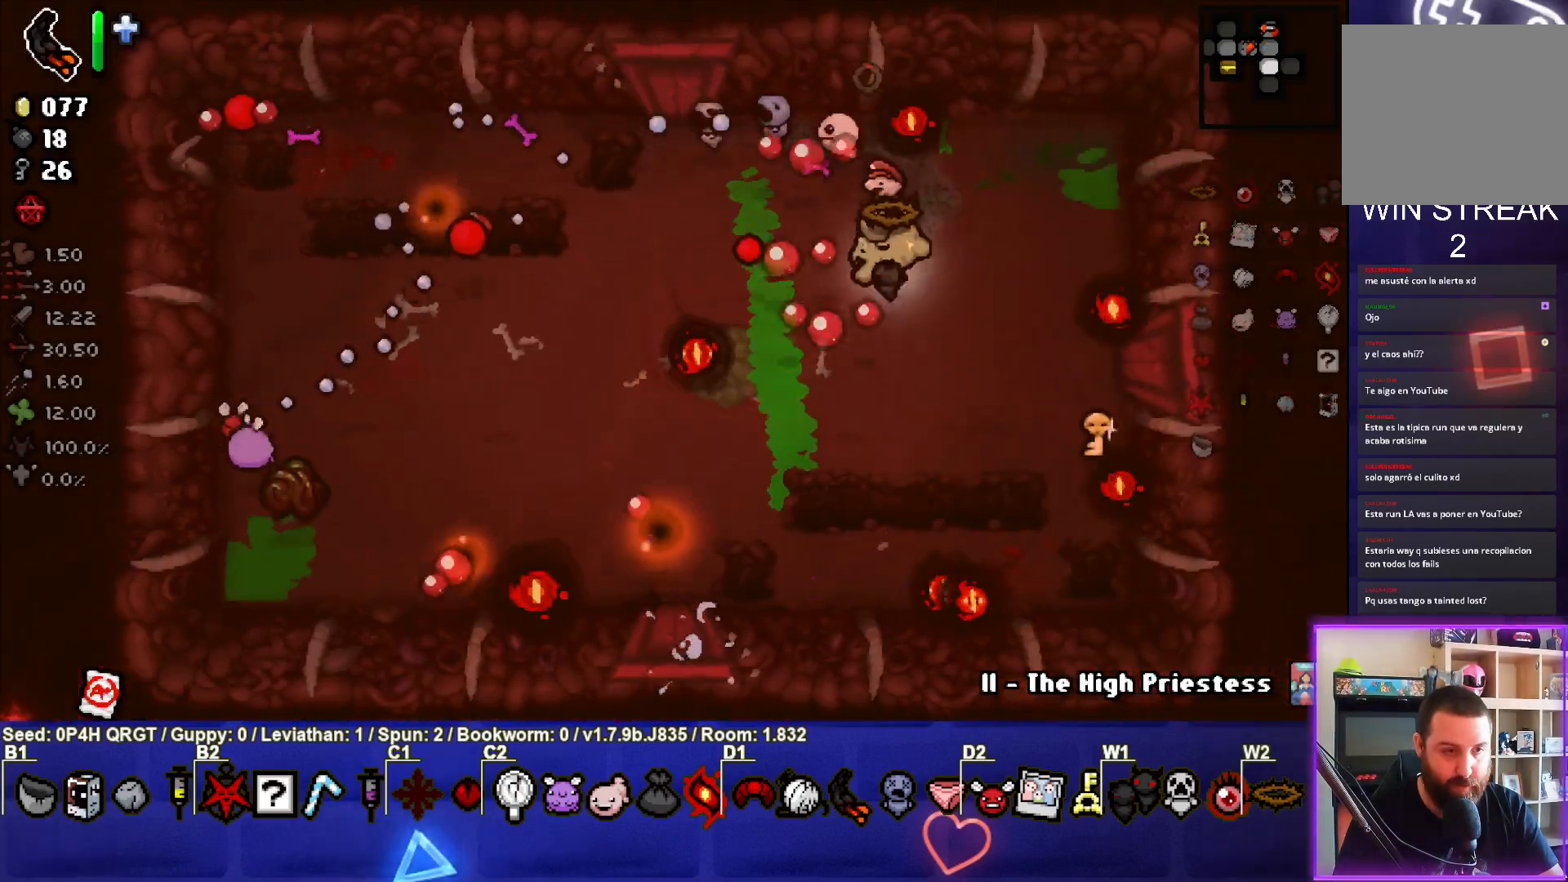
{"buttons": [], "left_stick": "down-right", "right_stick": "left", "events": [[67, "left_stick", "center"], [167, "left_stick", "down"], [333, "left_stick", "center"], [400, "left_stick", "right"], [500, "left_stick", "down-right"]]}
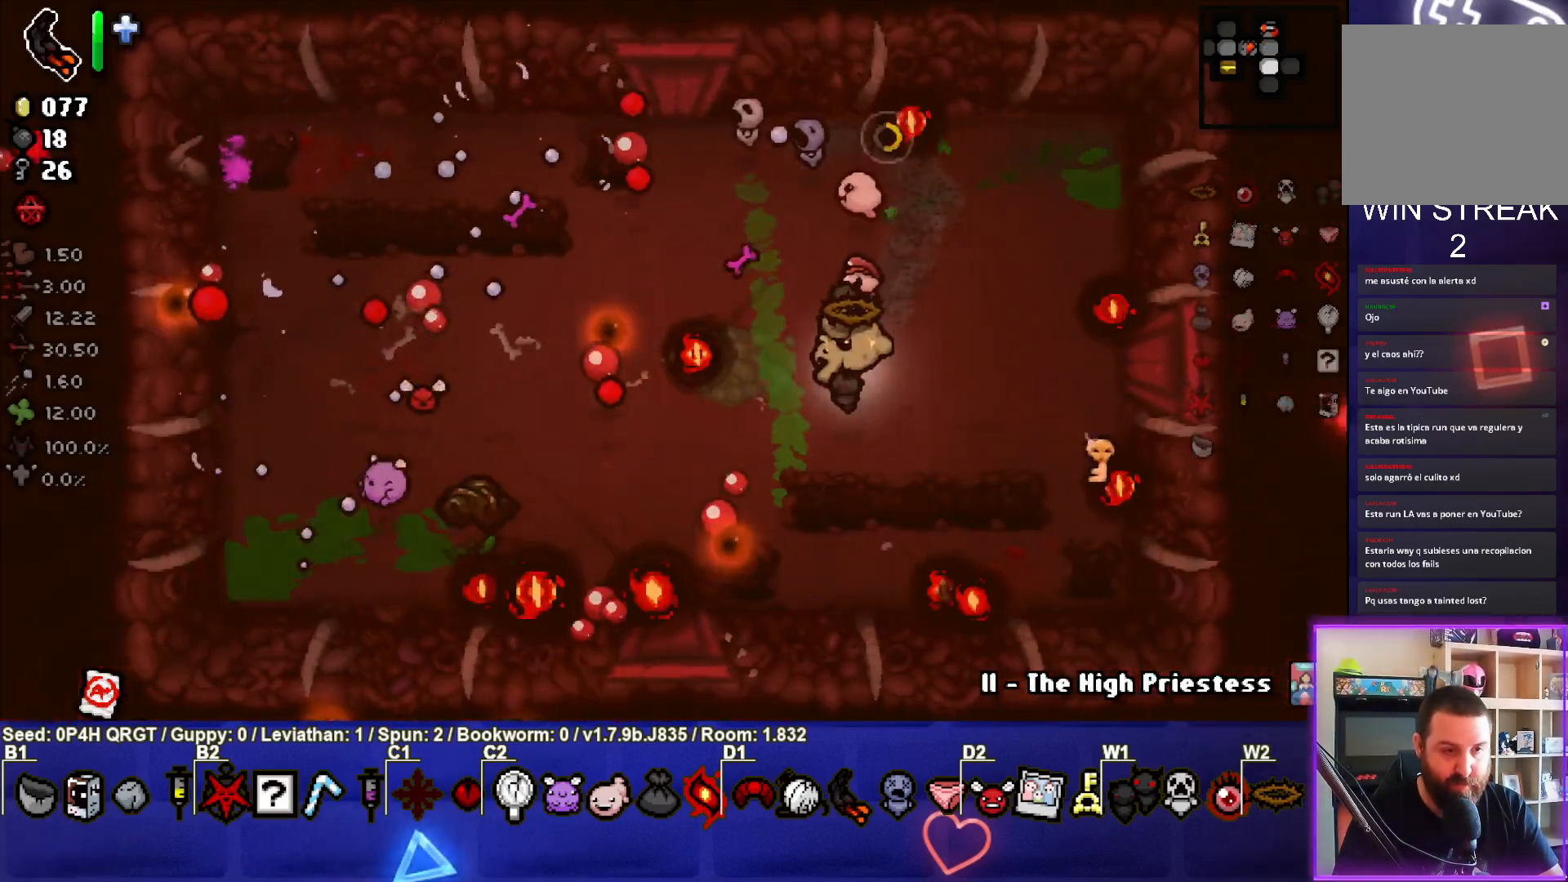
{"buttons": [], "left_stick": "up", "right_stick": "left", "events": [[200, "left_stick", "right"], [383, "left_stick", "up"]]}
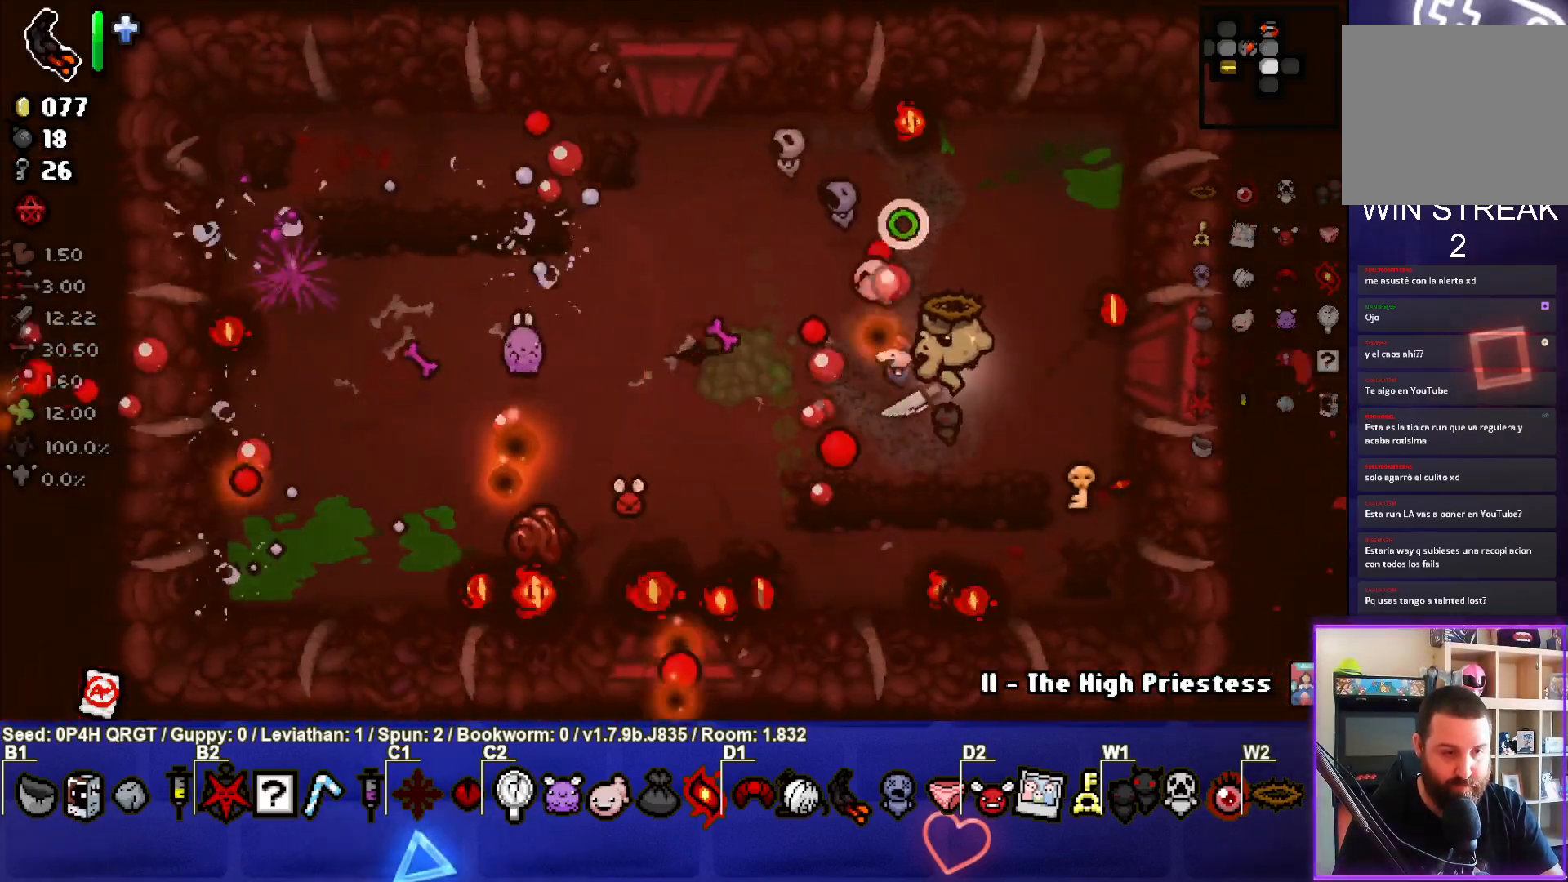
{"buttons": [], "left_stick": "center", "right_stick": "left", "events": [[17, "left_stick", "center"], [133, "left_stick", "up-left"], [450, "left_stick", "center"]]}
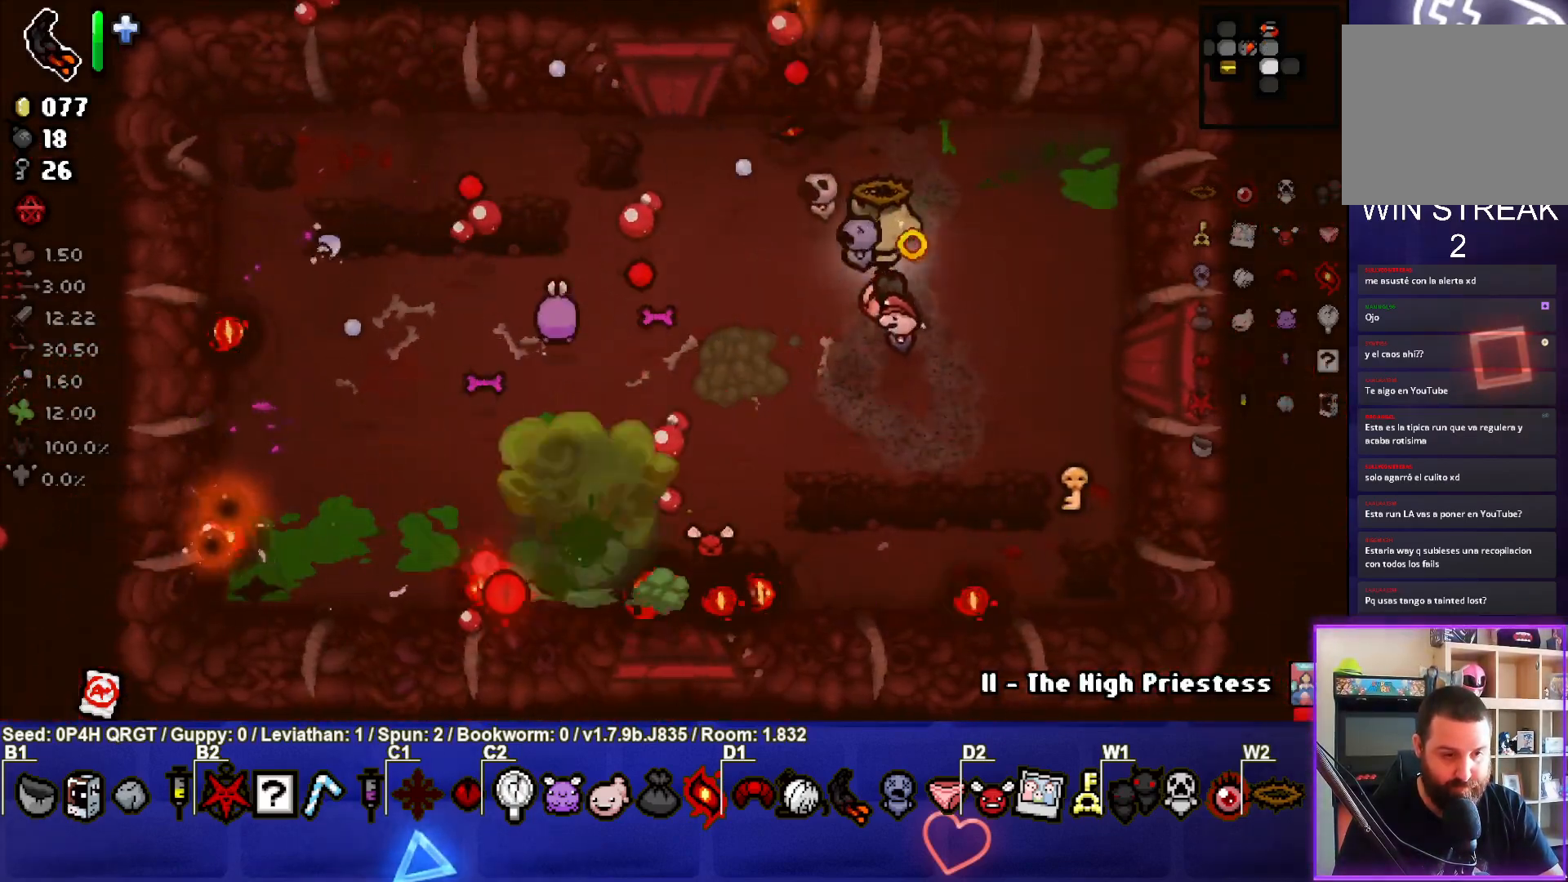
{"buttons": [], "left_stick": "down-left", "right_stick": "center", "events": [[50, "left_stick", "up-right"], [217, "left_stick", "center"], [267, "right_stick", "center"], [367, "left_stick", "down-left"]]}
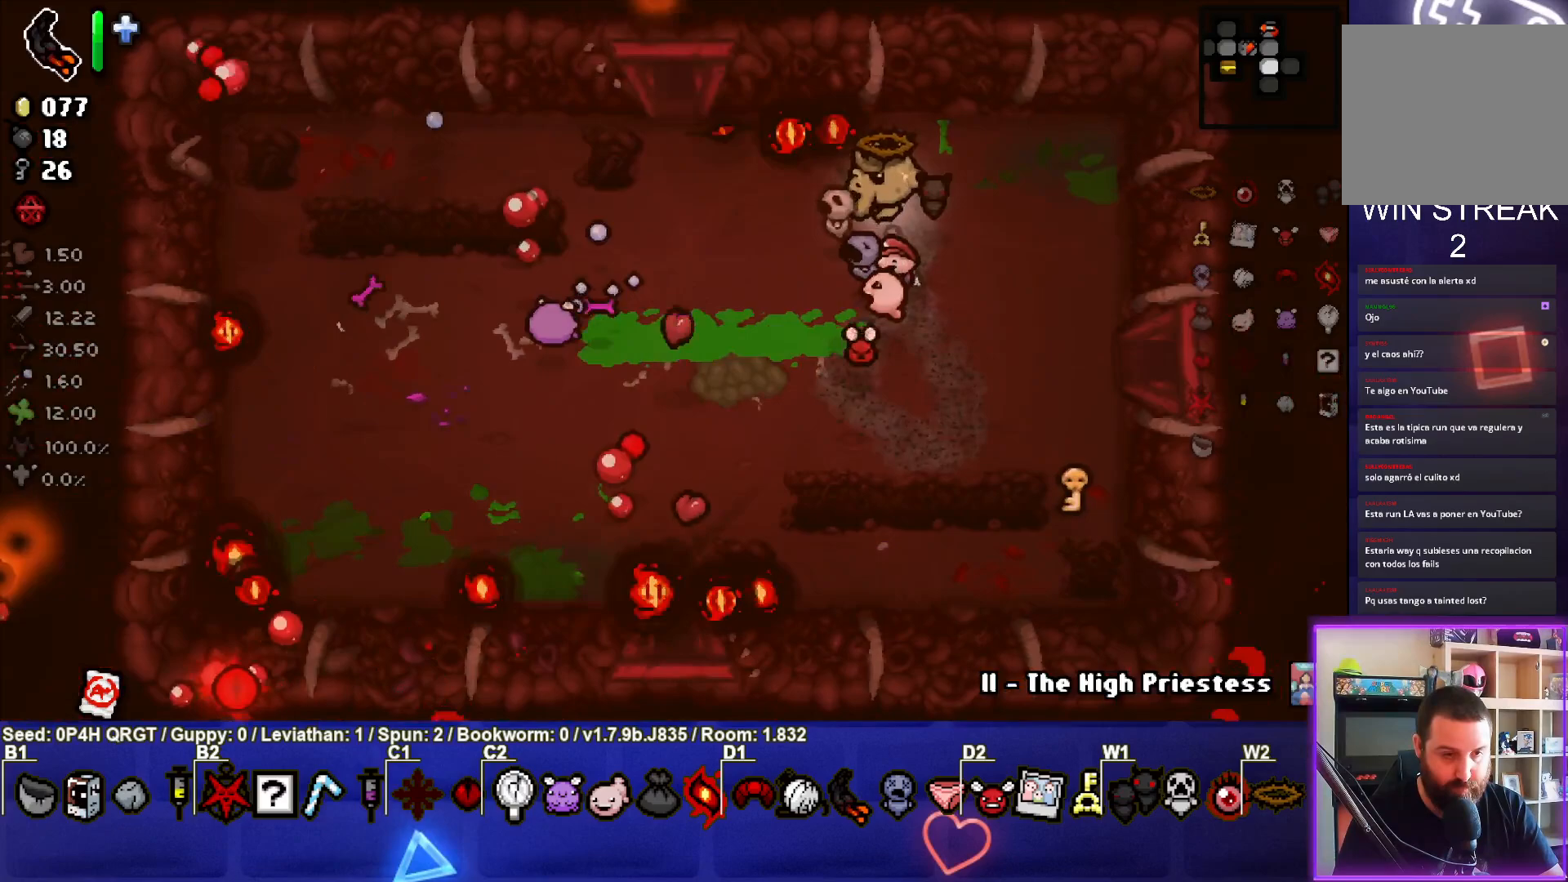
{"buttons": [], "left_stick": "down-right", "right_stick": "center", "events": [[17, "left_stick", "center"], [250, "left_stick", "down"], [417, "left_stick", "down-right"]]}
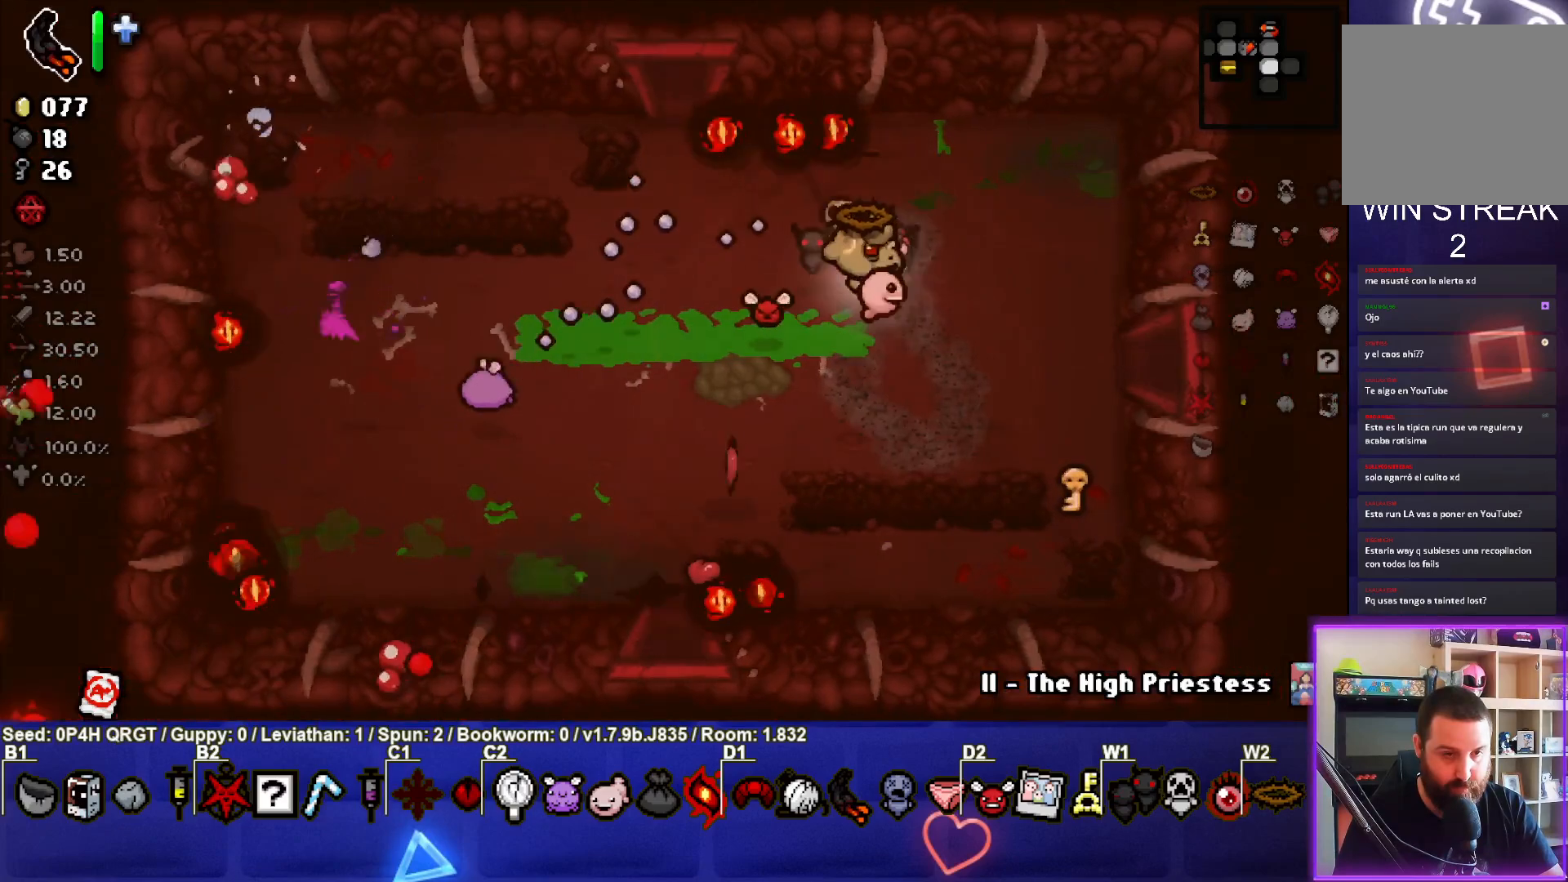
{"buttons": [], "left_stick": "down-right", "right_stick": "center", "events": [[233, "left_stick", "center"], [350, "left_stick", "down-right"]]}
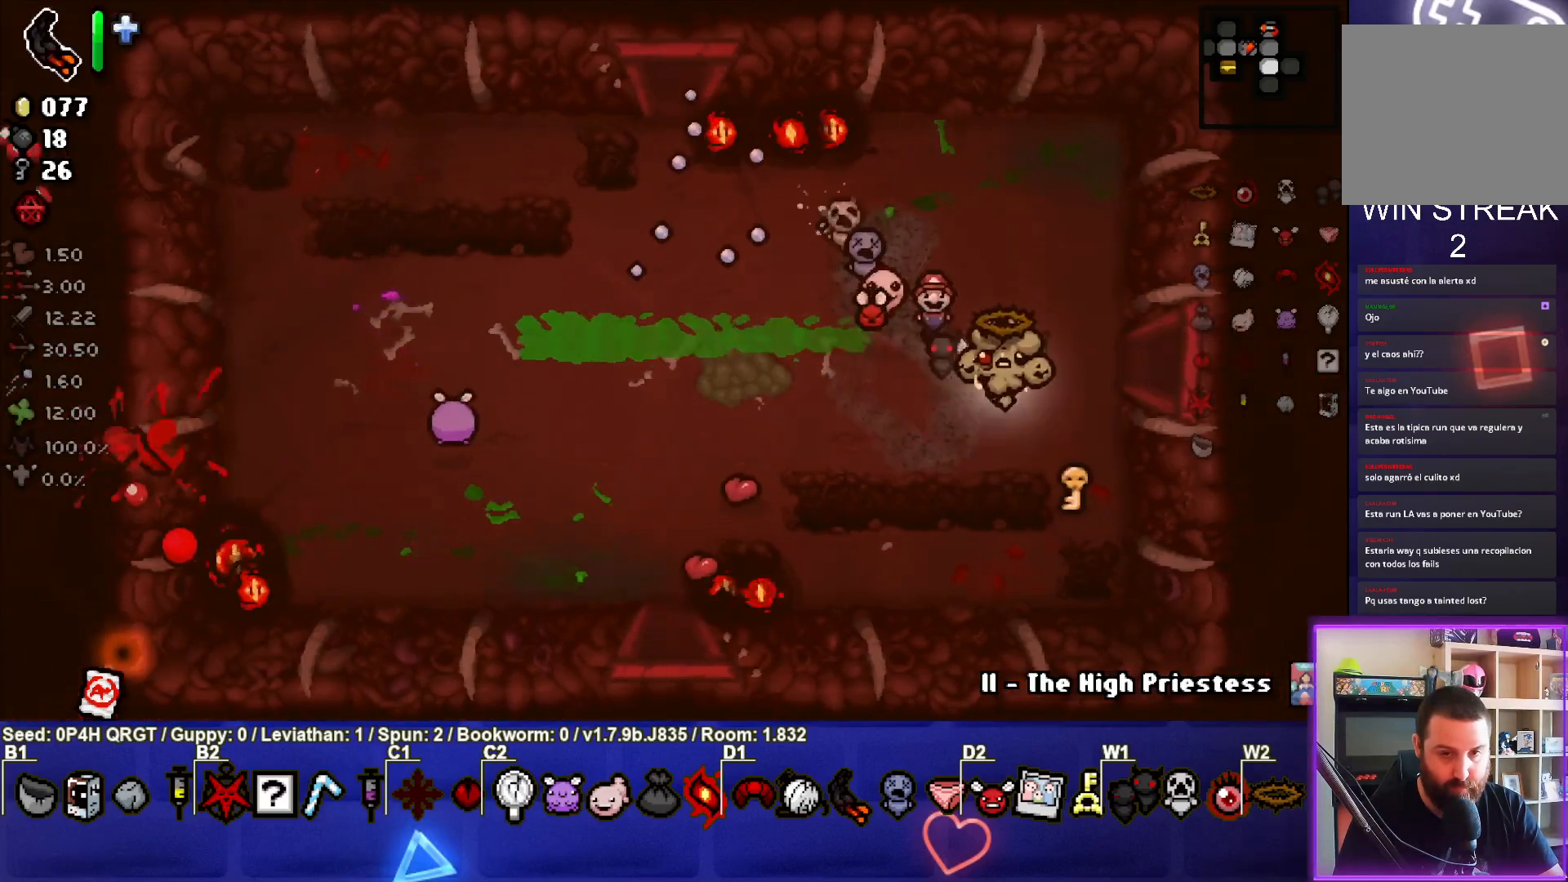
{"buttons": [], "left_stick": "up", "right_stick": "center", "events": [[183, "left_stick", "center"], [250, "left_stick", "up"]]}
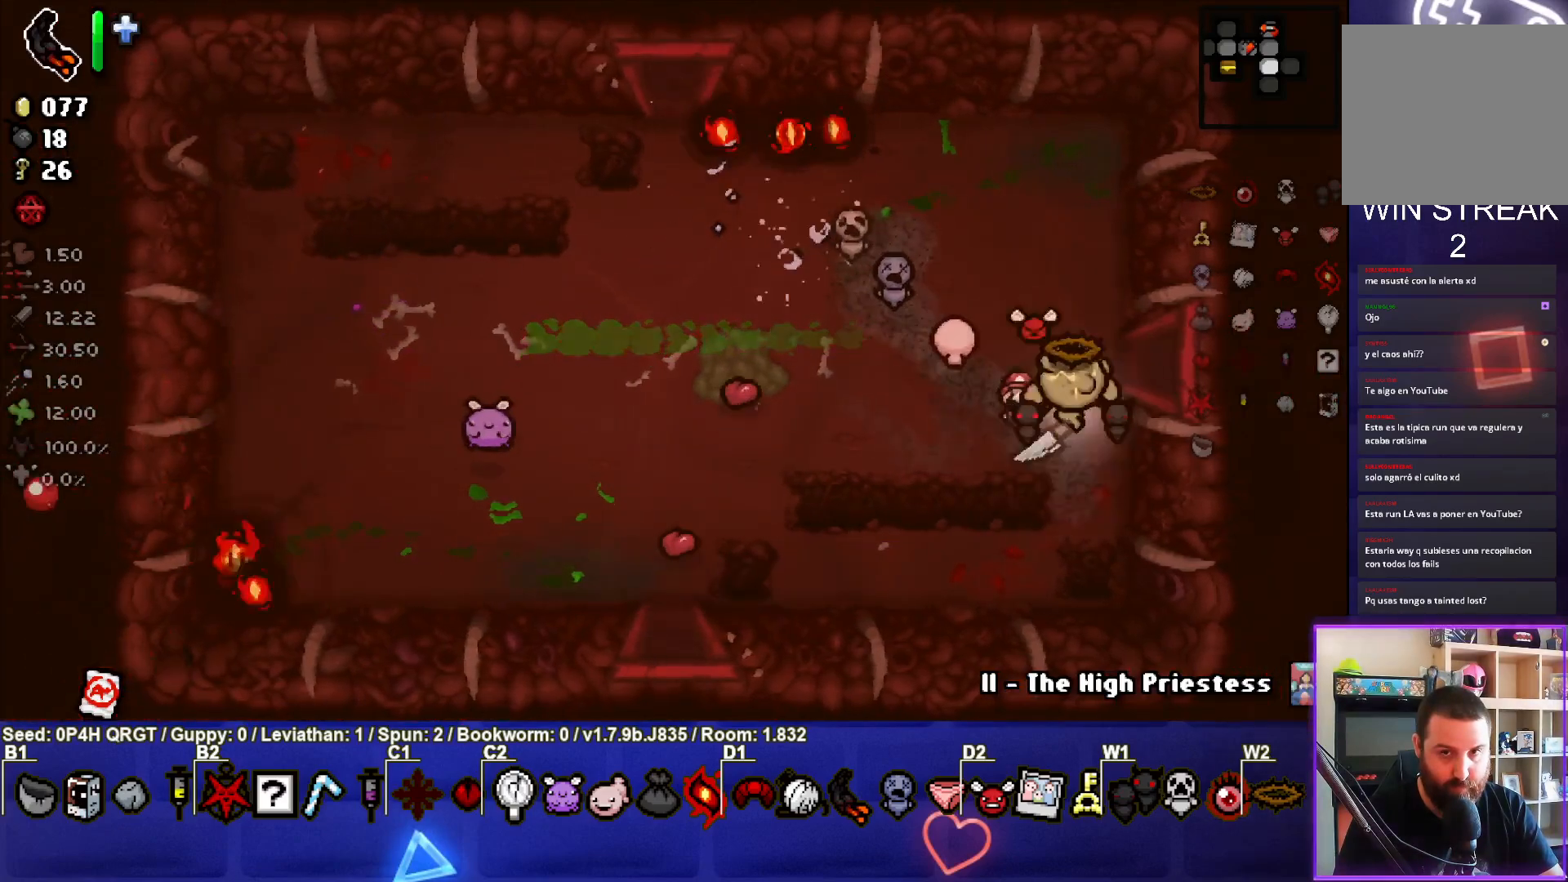
{"buttons": [], "left_stick": "center", "right_stick": "center", "events": [[100, "left_stick", "right"], [417, "left_stick", "center"]]}
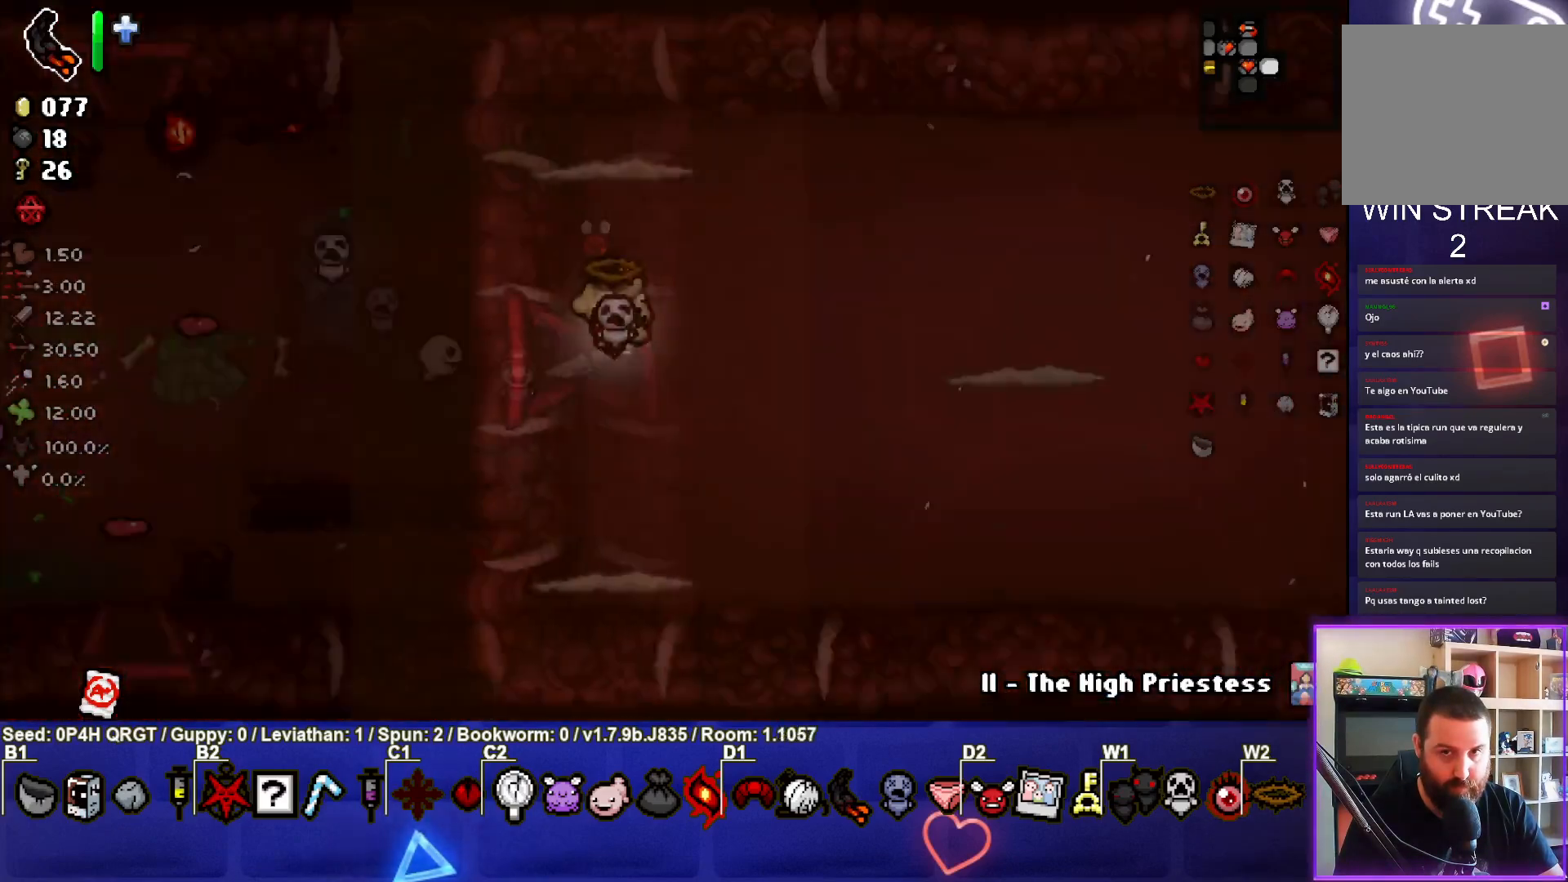
{"buttons": [], "left_stick": "right", "right_stick": "right", "events": [[117, "right_stick", "right"], [350, "left_stick", "right"]]}
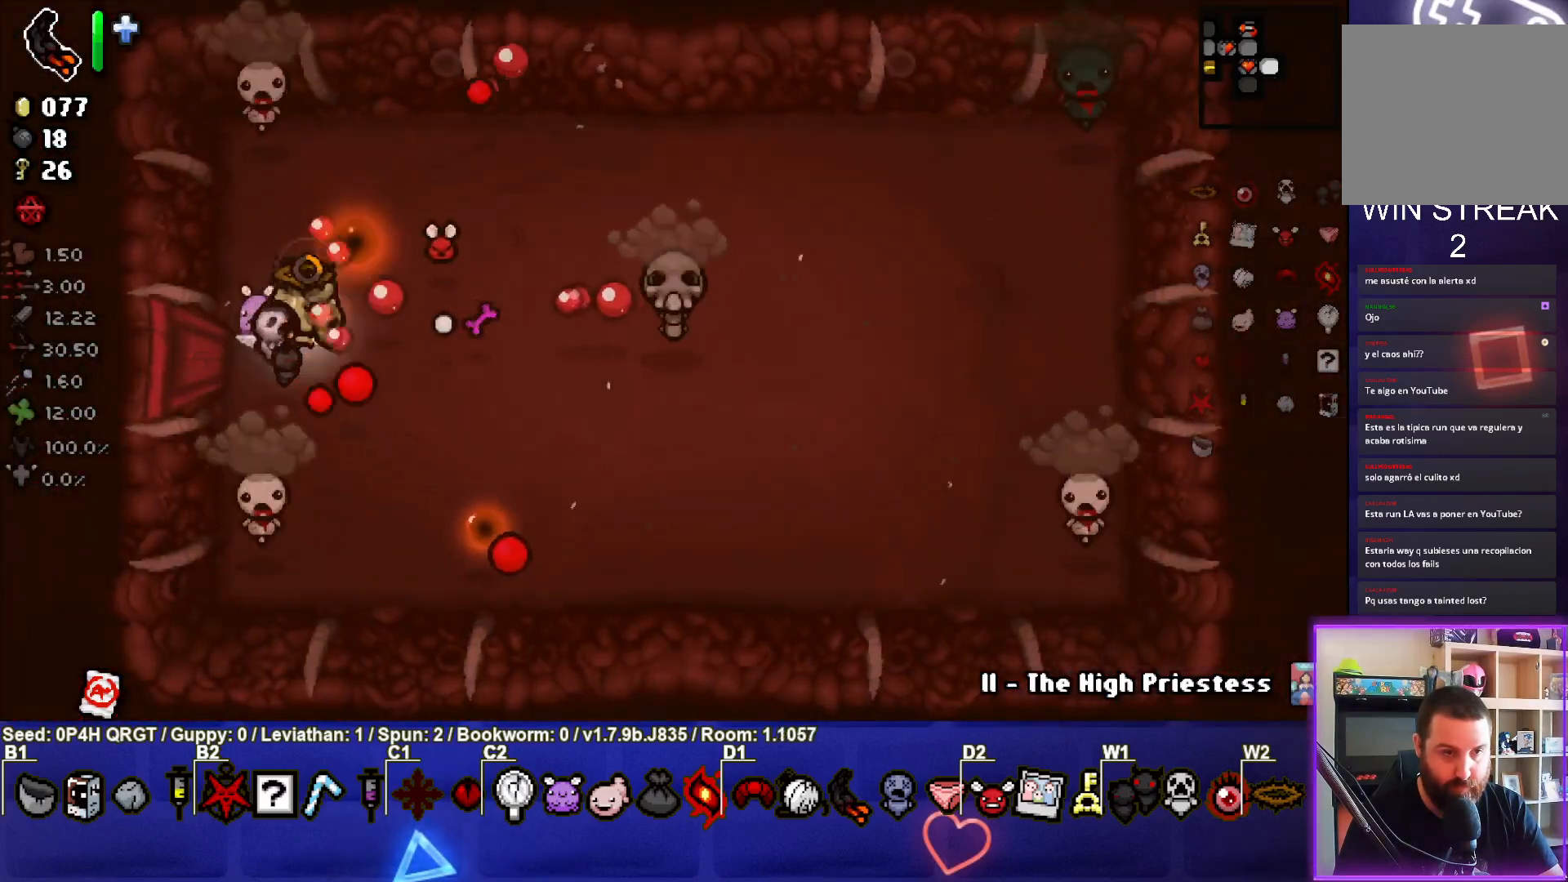
{"buttons": [], "left_stick": "down-right", "right_stick": "right", "events": [[50, "left_stick", "center"], [133, "left_stick", "right"], [267, "left_stick", "center"], [367, "left_stick", "down"], [467, "left_stick", "down-right"]]}
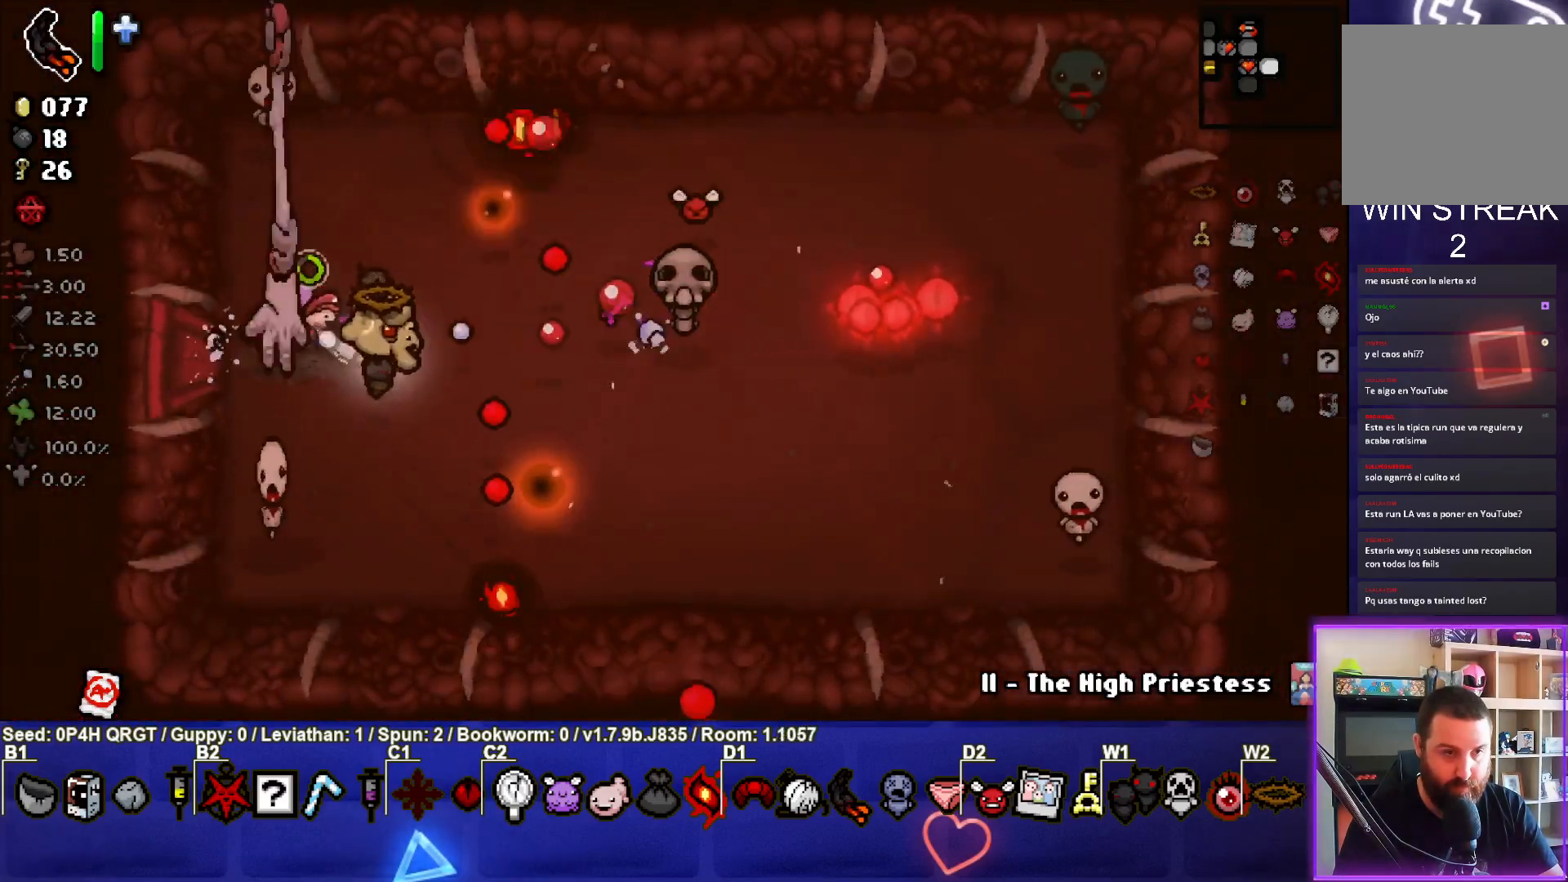
{"buttons": [], "left_stick": "down-right", "right_stick": "right", "events": [[83, "left_stick", "right"], [233, "left_stick", "down-right"]]}
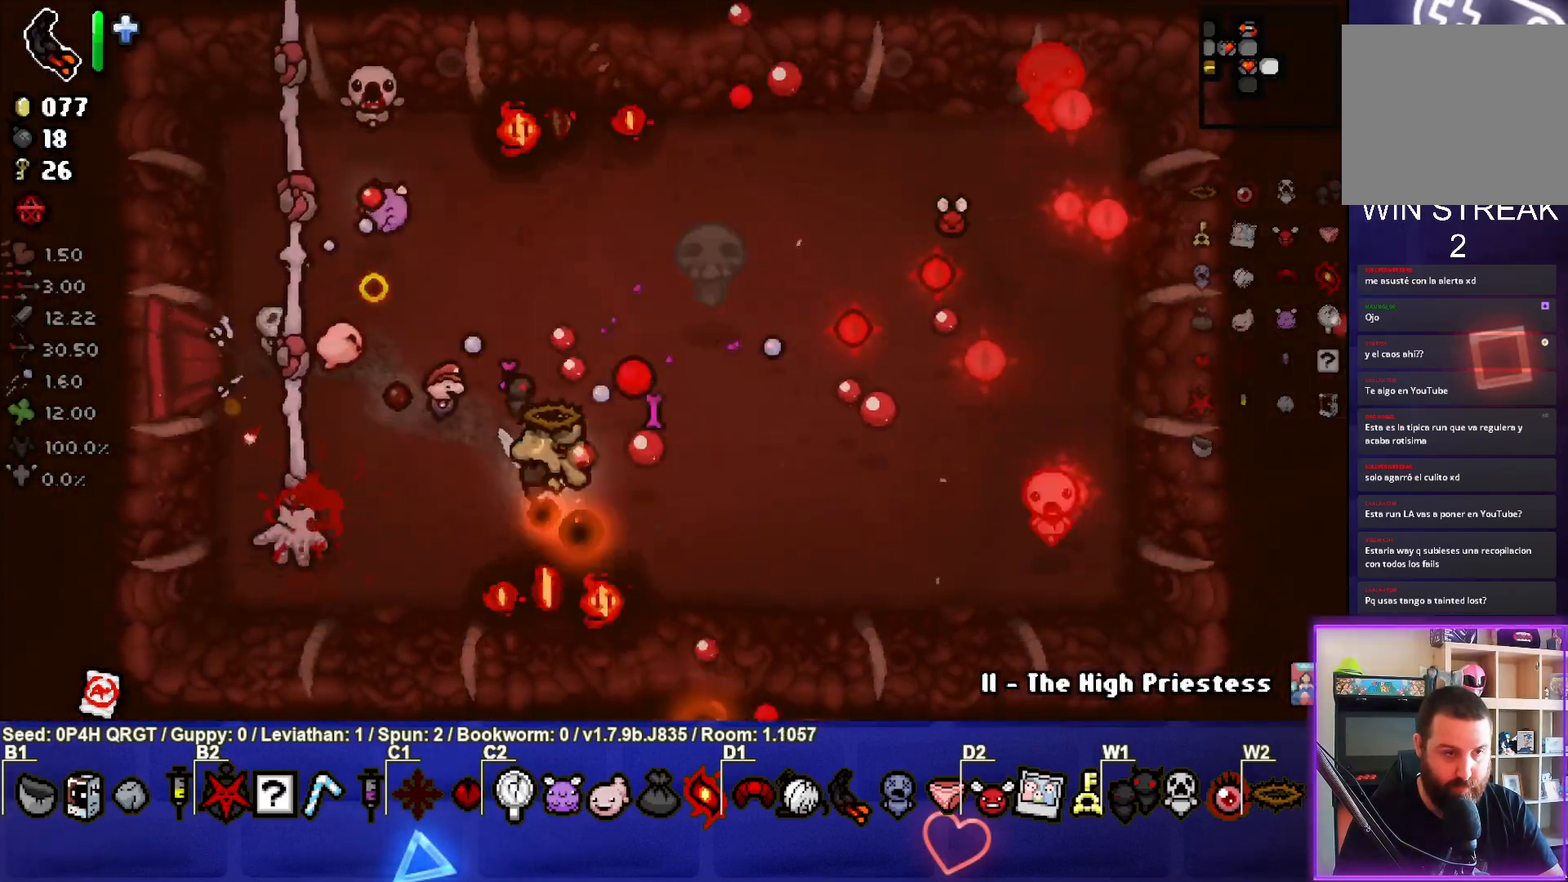
{"buttons": [], "left_stick": "down-left", "right_stick": "right", "events": [[83, "right_stick", "up-right"], [167, "left_stick", "center"], [200, "right_stick", "right"], [217, "left_stick", "down"], [333, "left_stick", "center"], [450, "left_stick", "down-left"]]}
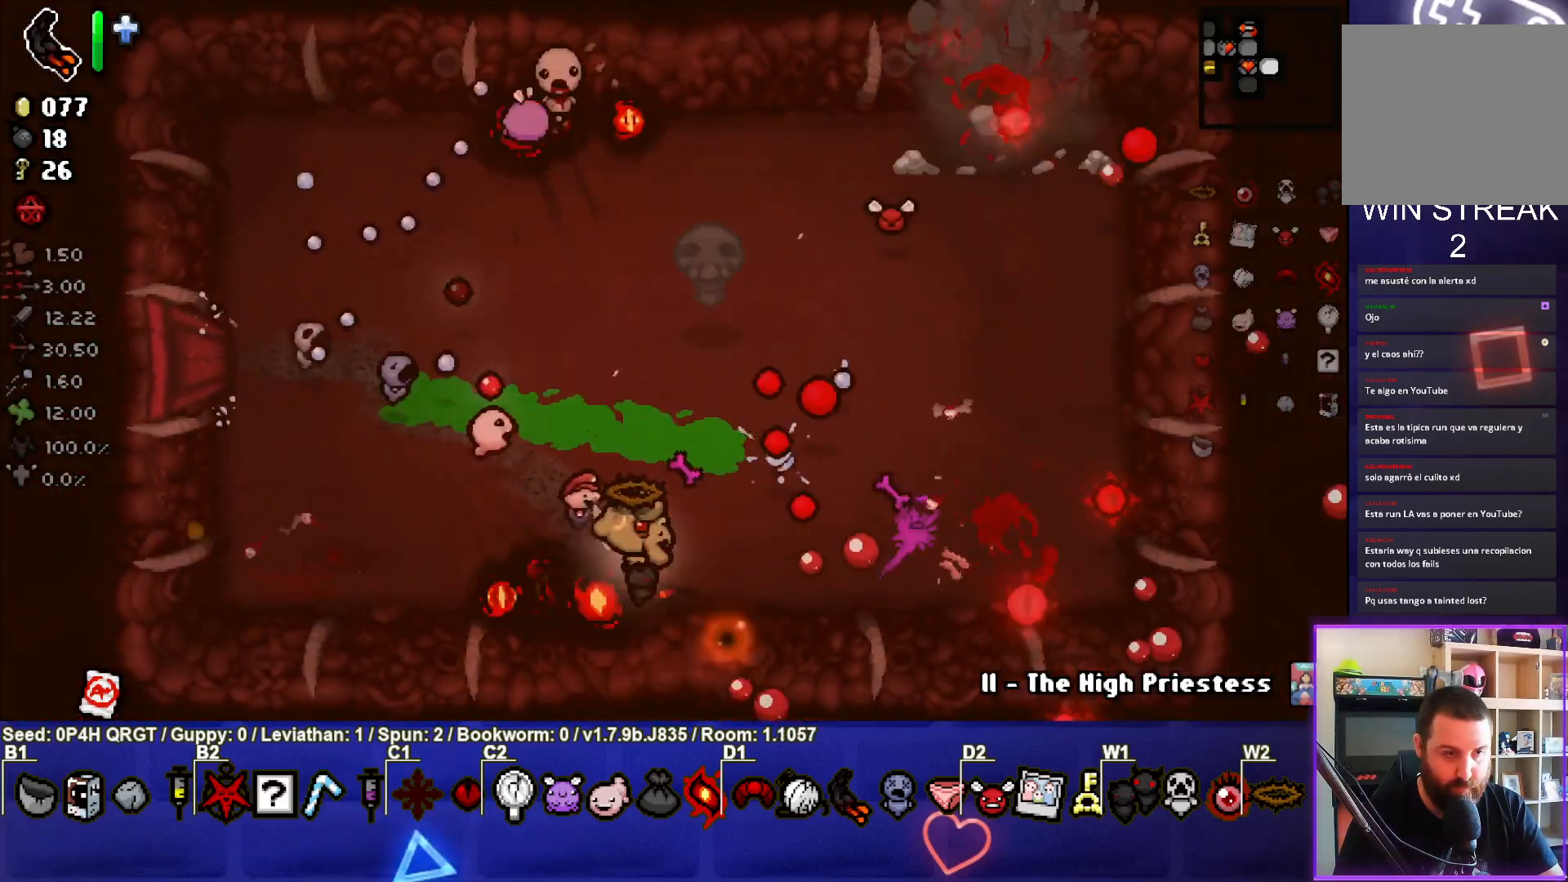
{"buttons": [], "left_stick": "left", "right_stick": "right", "events": [[317, "left_stick", "left"]]}
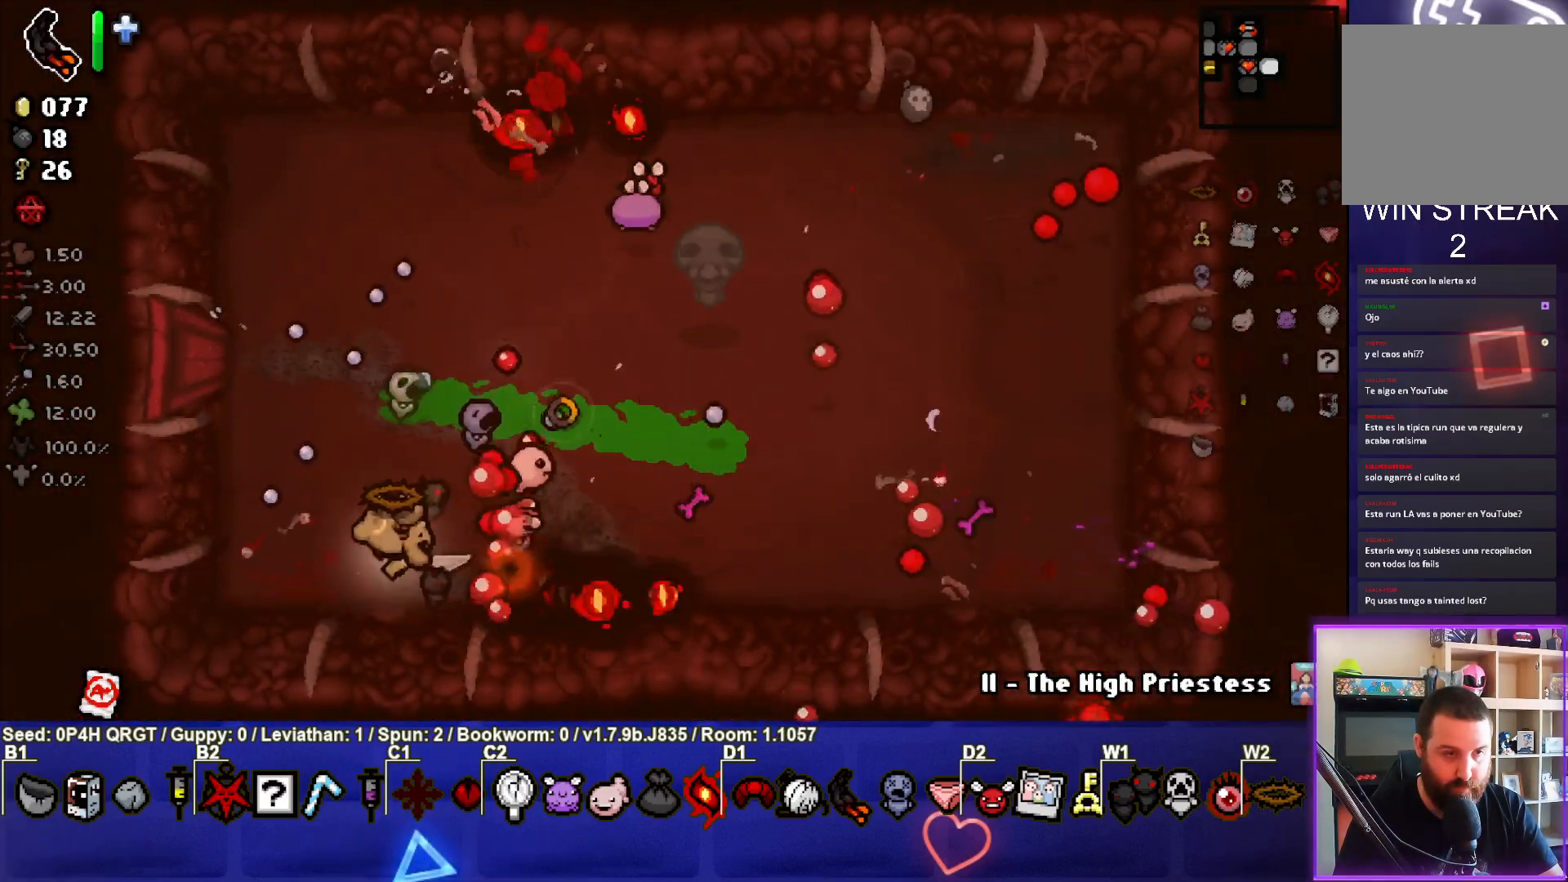
{"buttons": [], "left_stick": "center", "right_stick": "center", "events": [[67, "left_stick", "up-left"], [83, "right_stick", "center"], [200, "left_stick", "center"], [250, "left_stick", "up-left"], [500, "left_stick", "center"]]}